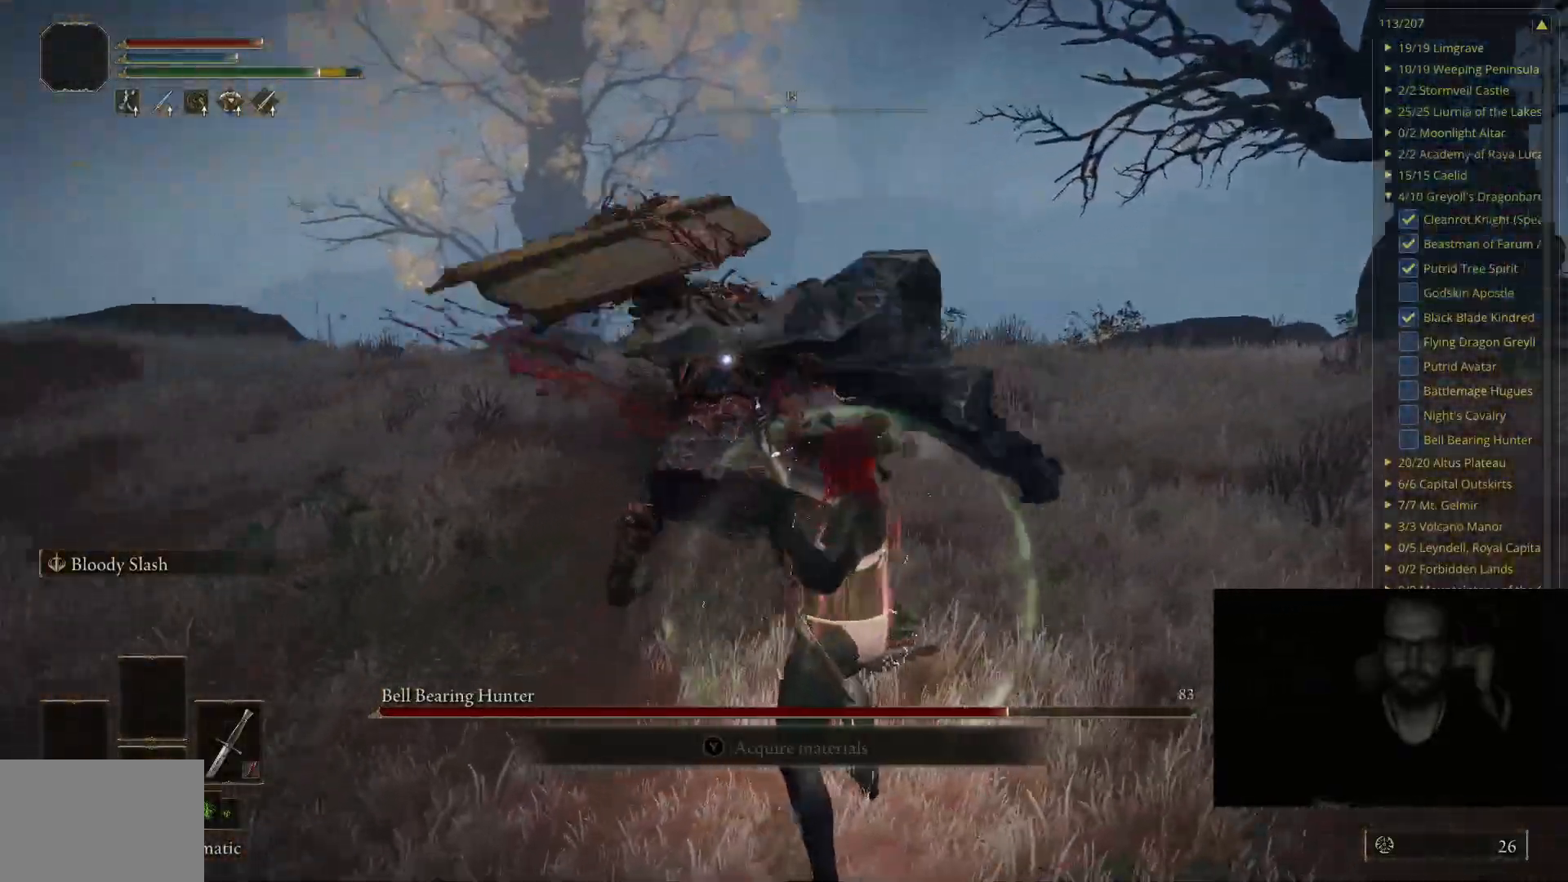
Gameplay with a controller (Xbox layout); each line is a JSON object with the inputs held at the frame after it. "events" lists button and stick changes between this image and that frame as [ms after this image, input, new state], when the widget could be followed in between.
{"buttons": ["B"], "left_stick": "up", "right_stick": "center", "events": [[350, "B", "down"], [433, "left_stick", "up"]]}
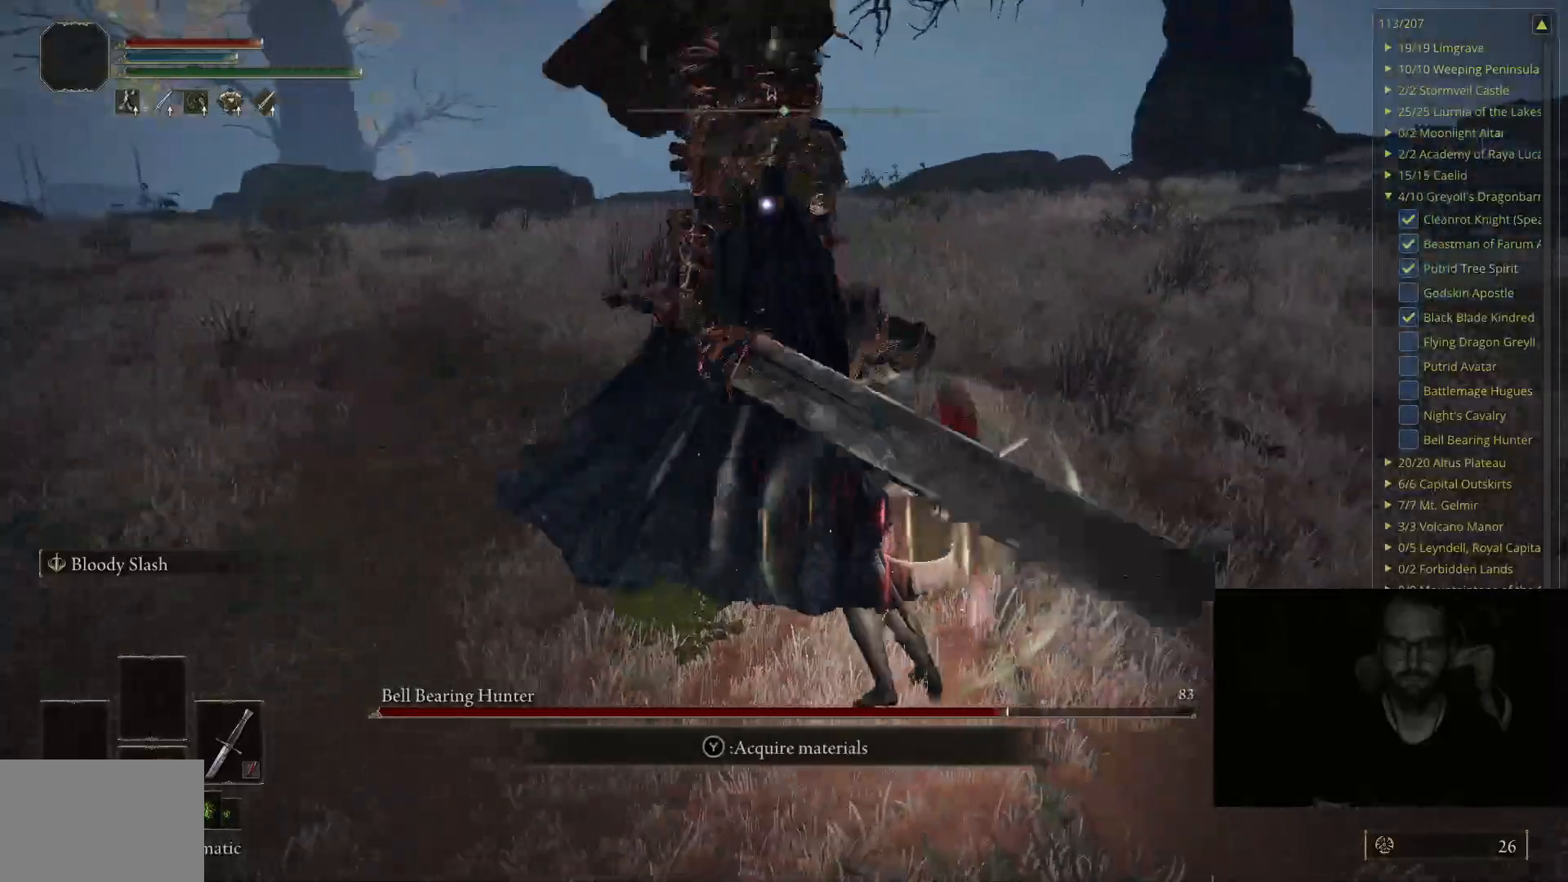
{"buttons": [], "left_stick": "up", "right_stick": "center", "events": [[133, "B", "up"]]}
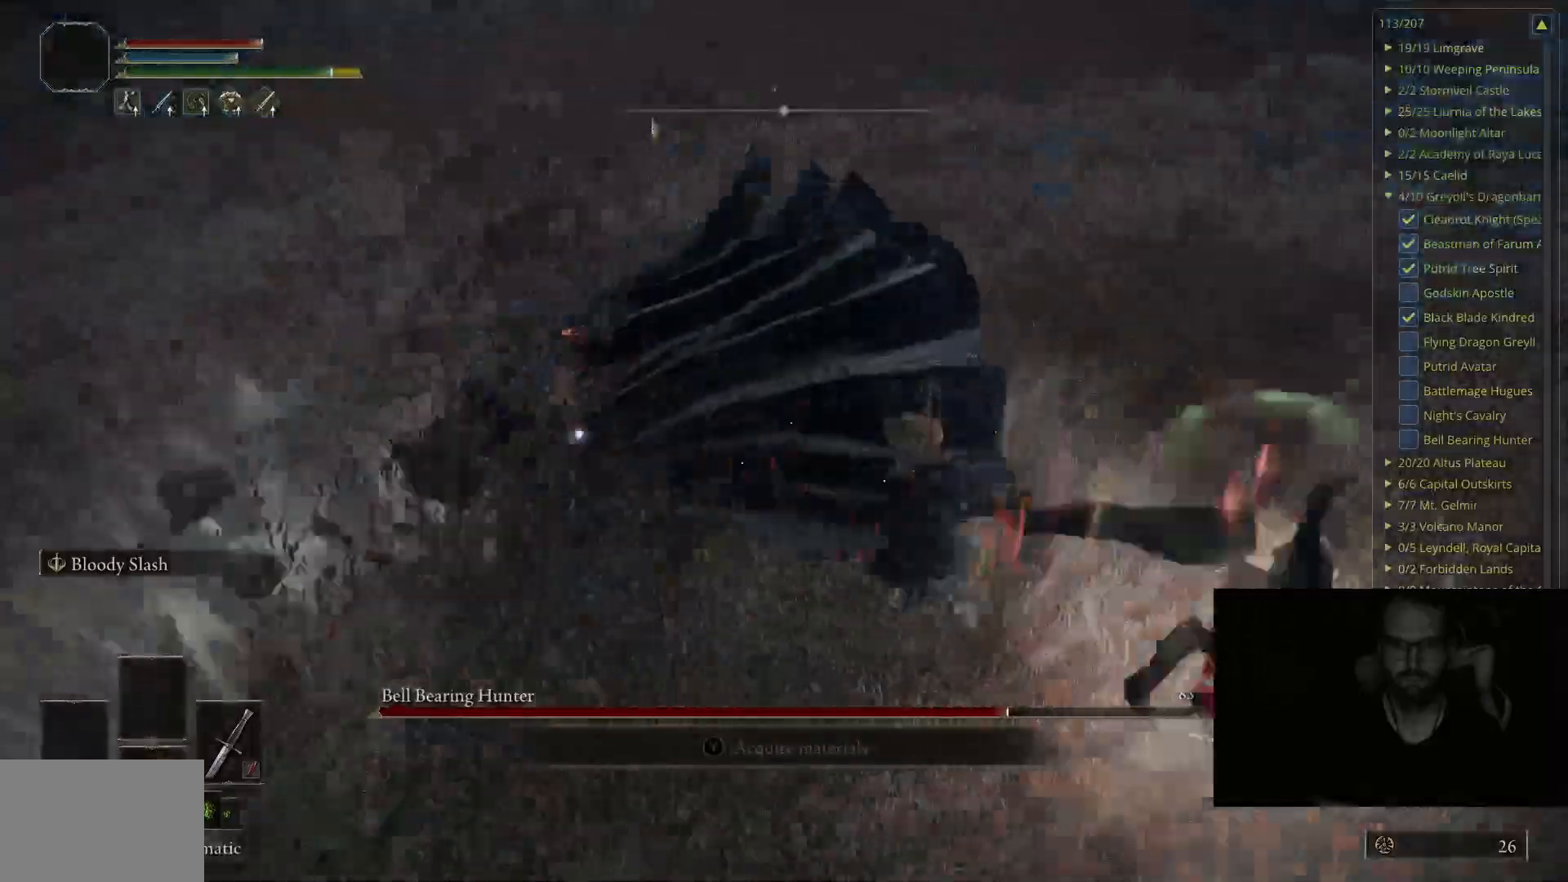
{"buttons": ["B"], "left_stick": "down-right", "right_stick": "center", "events": [[50, "left_stick", "up-right"], [117, "B", "down"], [150, "left_stick", "right"], [333, "left_stick", "down-right"]]}
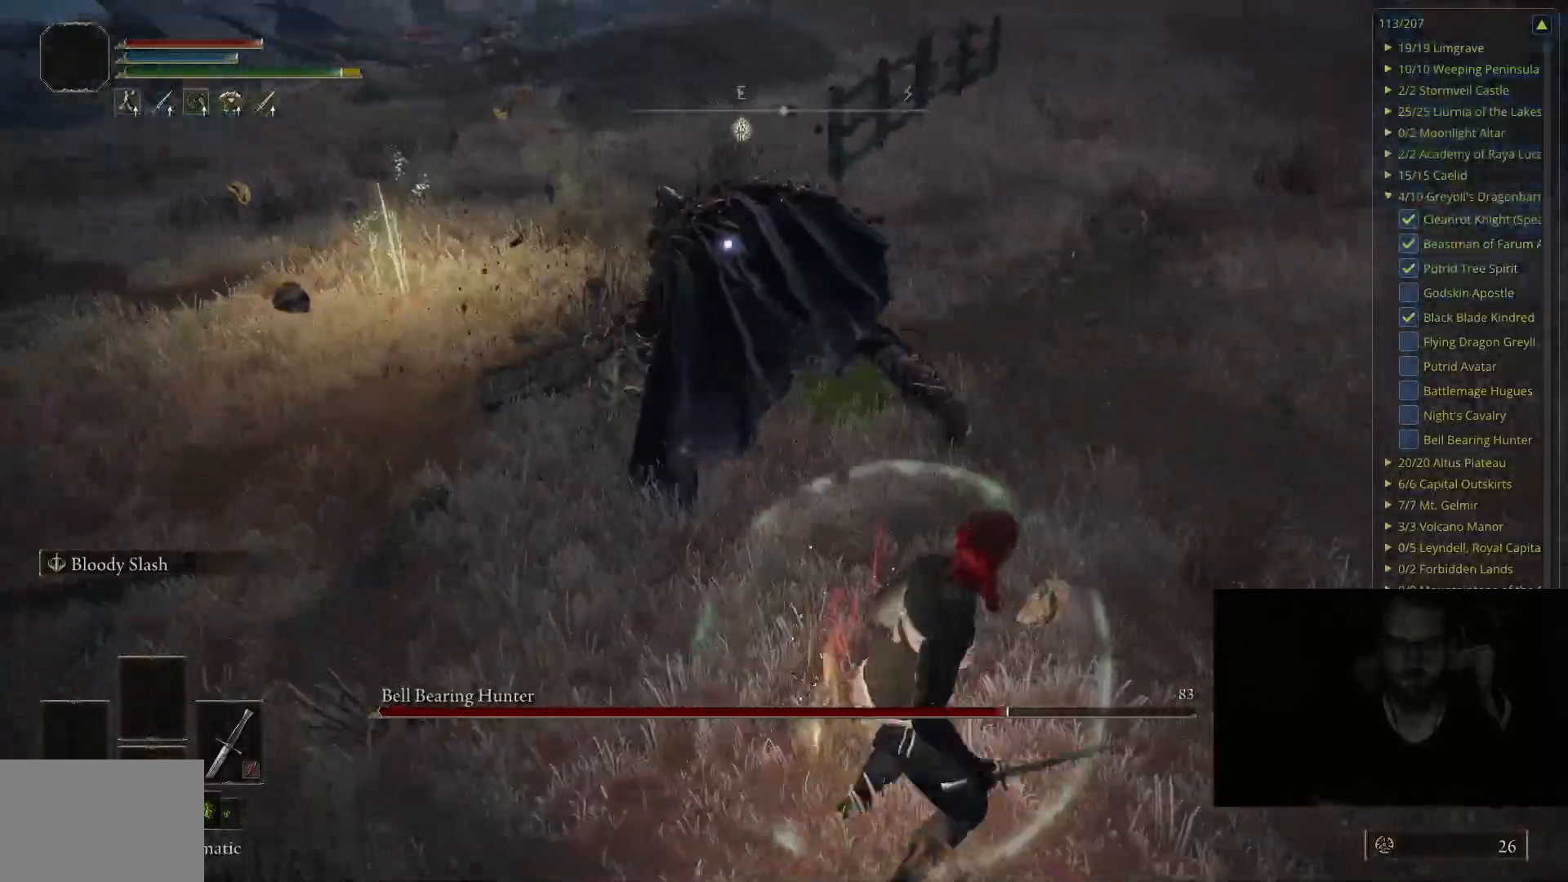
{"buttons": [], "left_stick": "up", "right_stick": "center", "events": [[200, "left_stick", "right"], [300, "left_stick", "up-right"], [400, "B", "up"], [483, "left_stick", "up"]]}
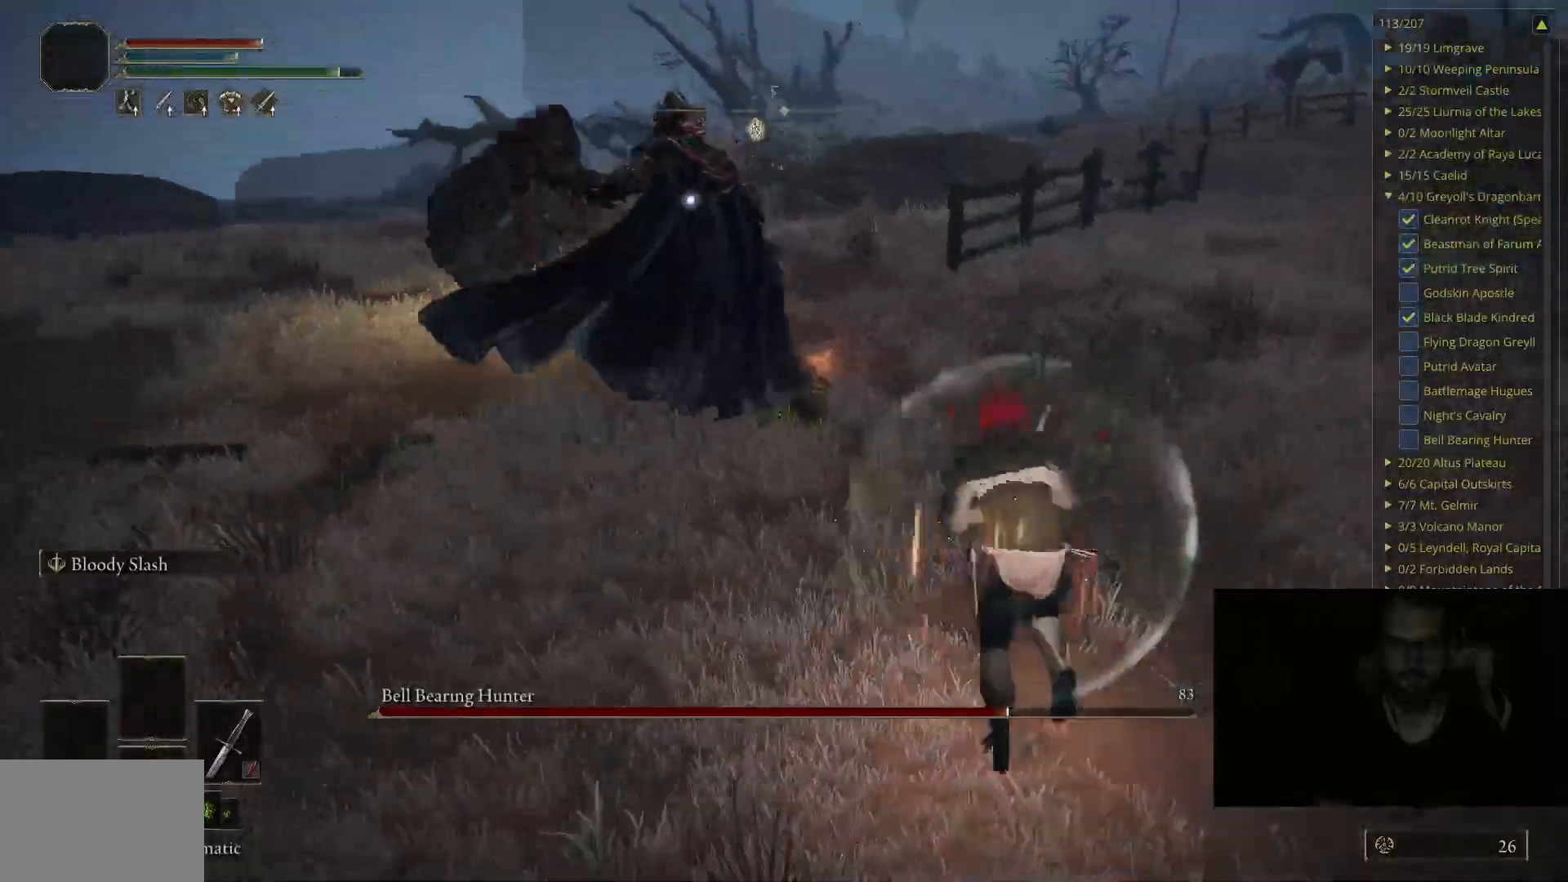
{"buttons": [], "left_stick": "up", "right_stick": "center", "events": [[250, "R1", "down"], [350, "R1", "up"]]}
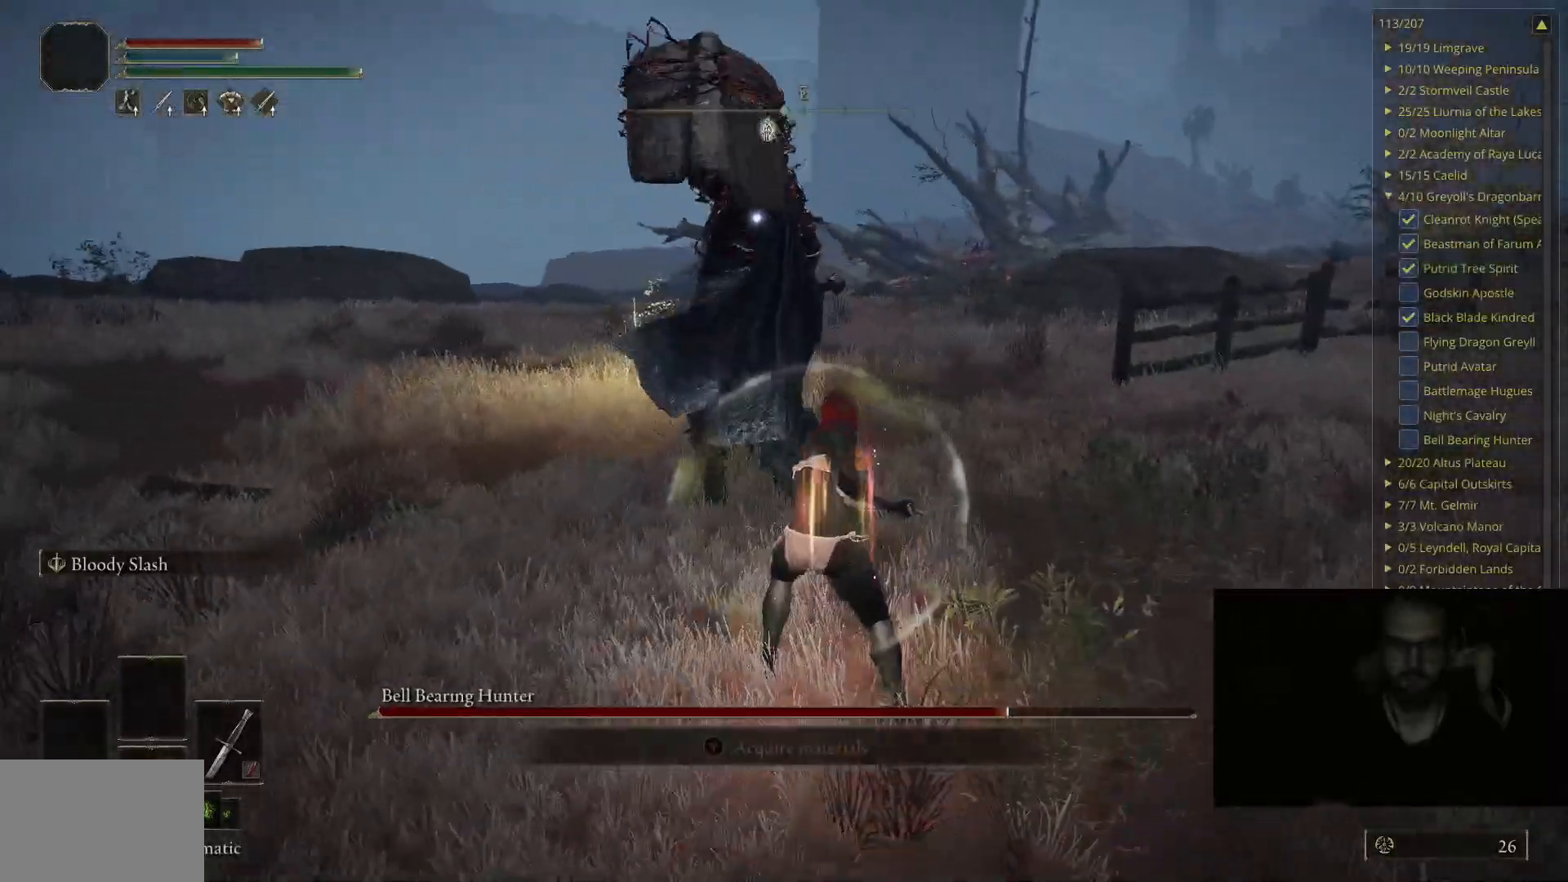
{"buttons": [], "left_stick": "down-right", "right_stick": "center", "events": [[250, "left_stick", "center"], [433, "left_stick", "down-right"]]}
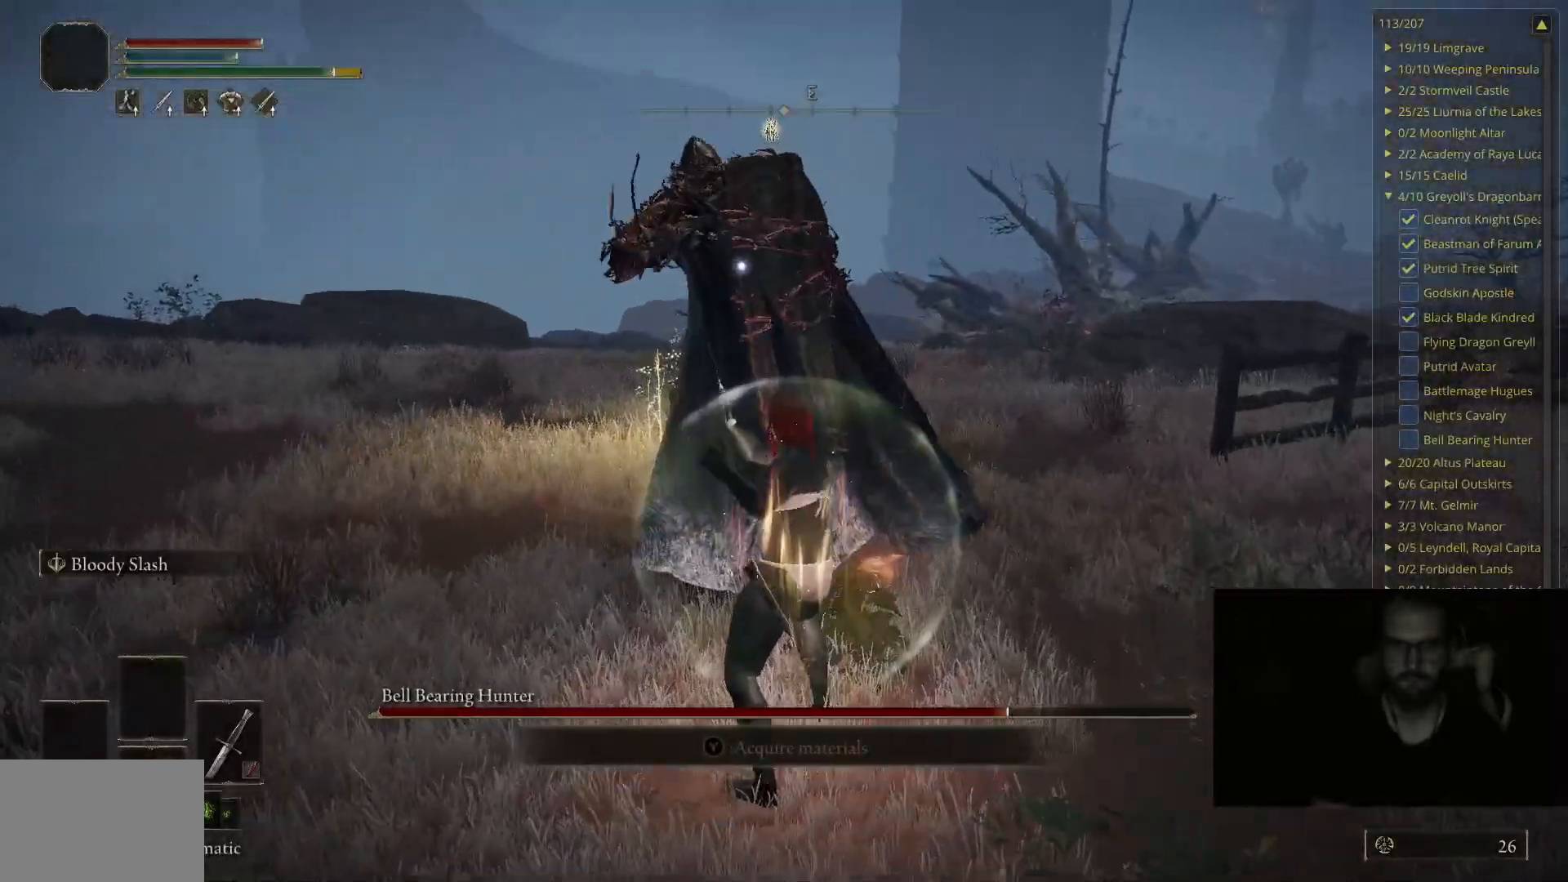
{"buttons": [], "left_stick": "center", "right_stick": "center", "events": [[283, "left_stick", "center"]]}
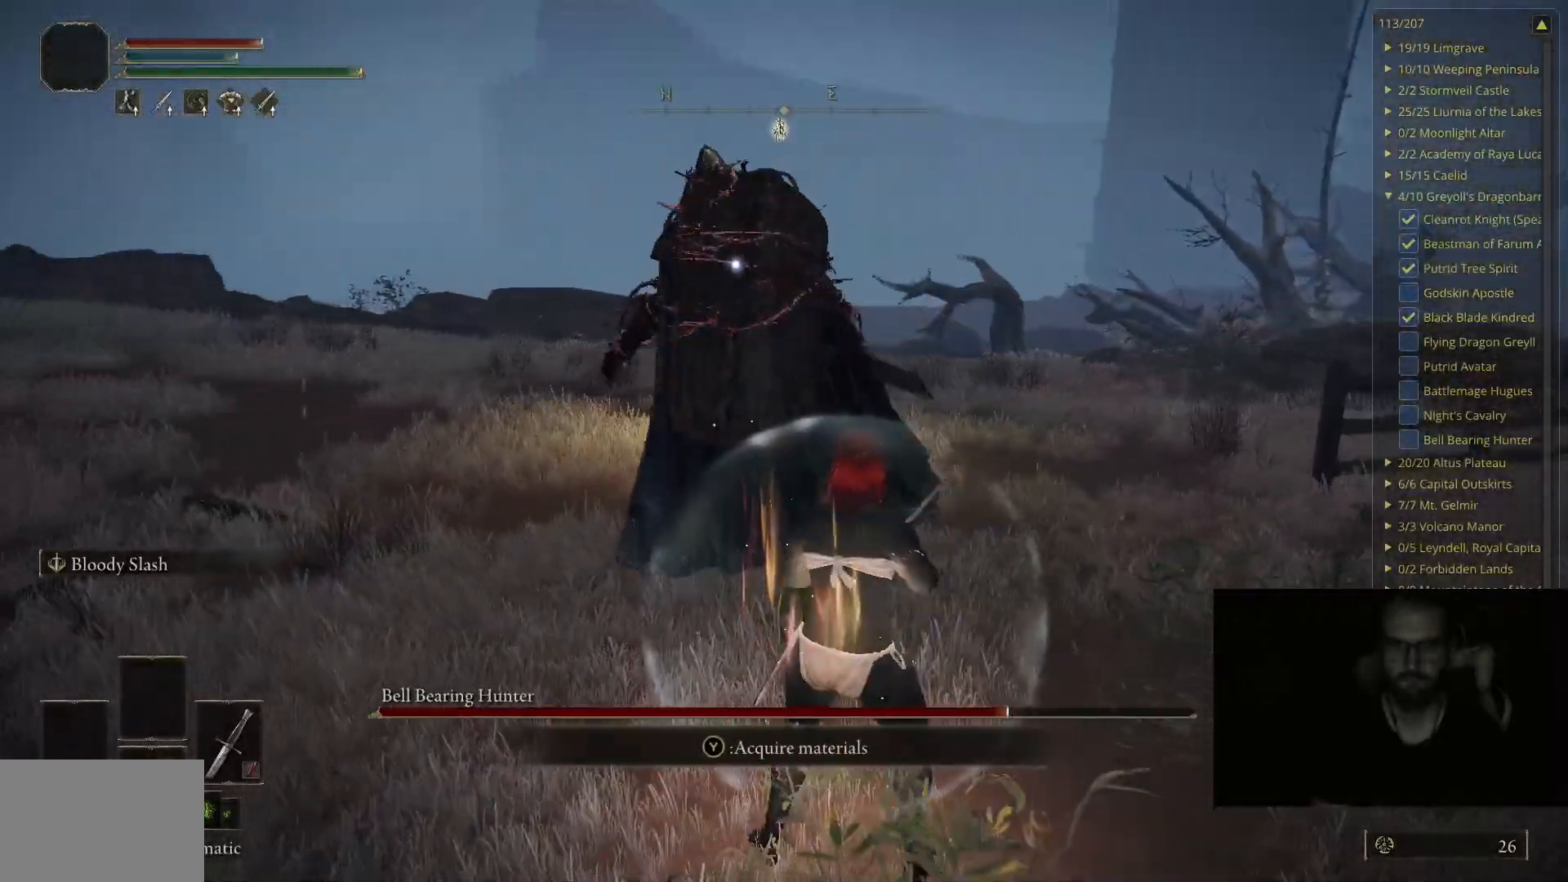
{"buttons": [], "left_stick": "up-right", "right_stick": "center", "events": [[267, "left_stick", "right"], [483, "left_stick", "up-right"]]}
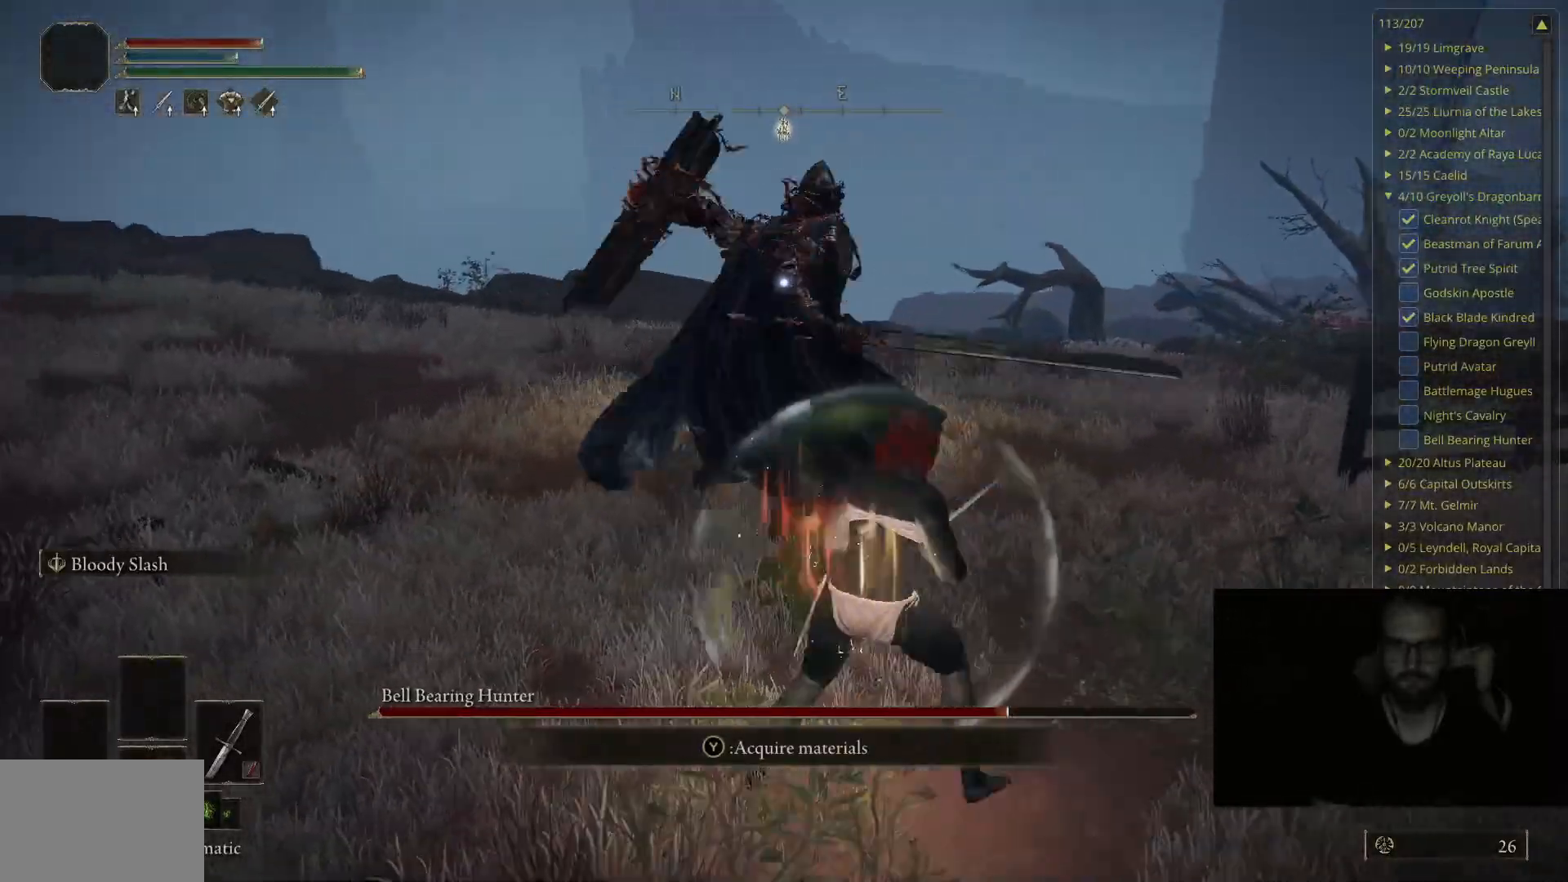
{"buttons": [], "left_stick": "up-right", "right_stick": "center", "events": [[117, "B", "down"], [283, "B", "up"]]}
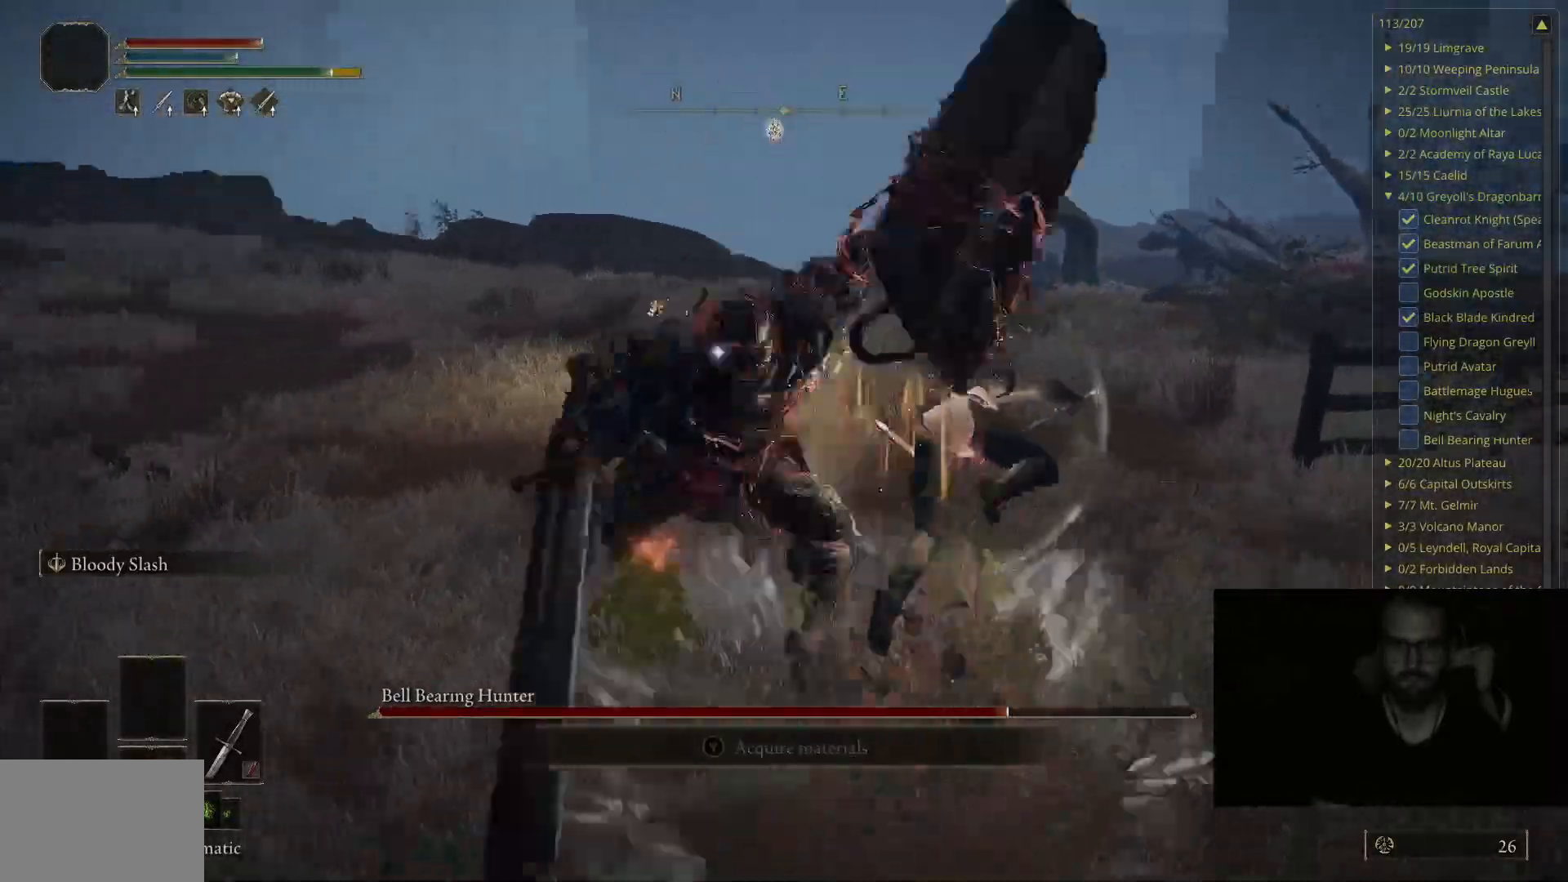
{"buttons": ["B"], "left_stick": "up-right", "right_stick": "center", "events": [[117, "B", "down"]]}
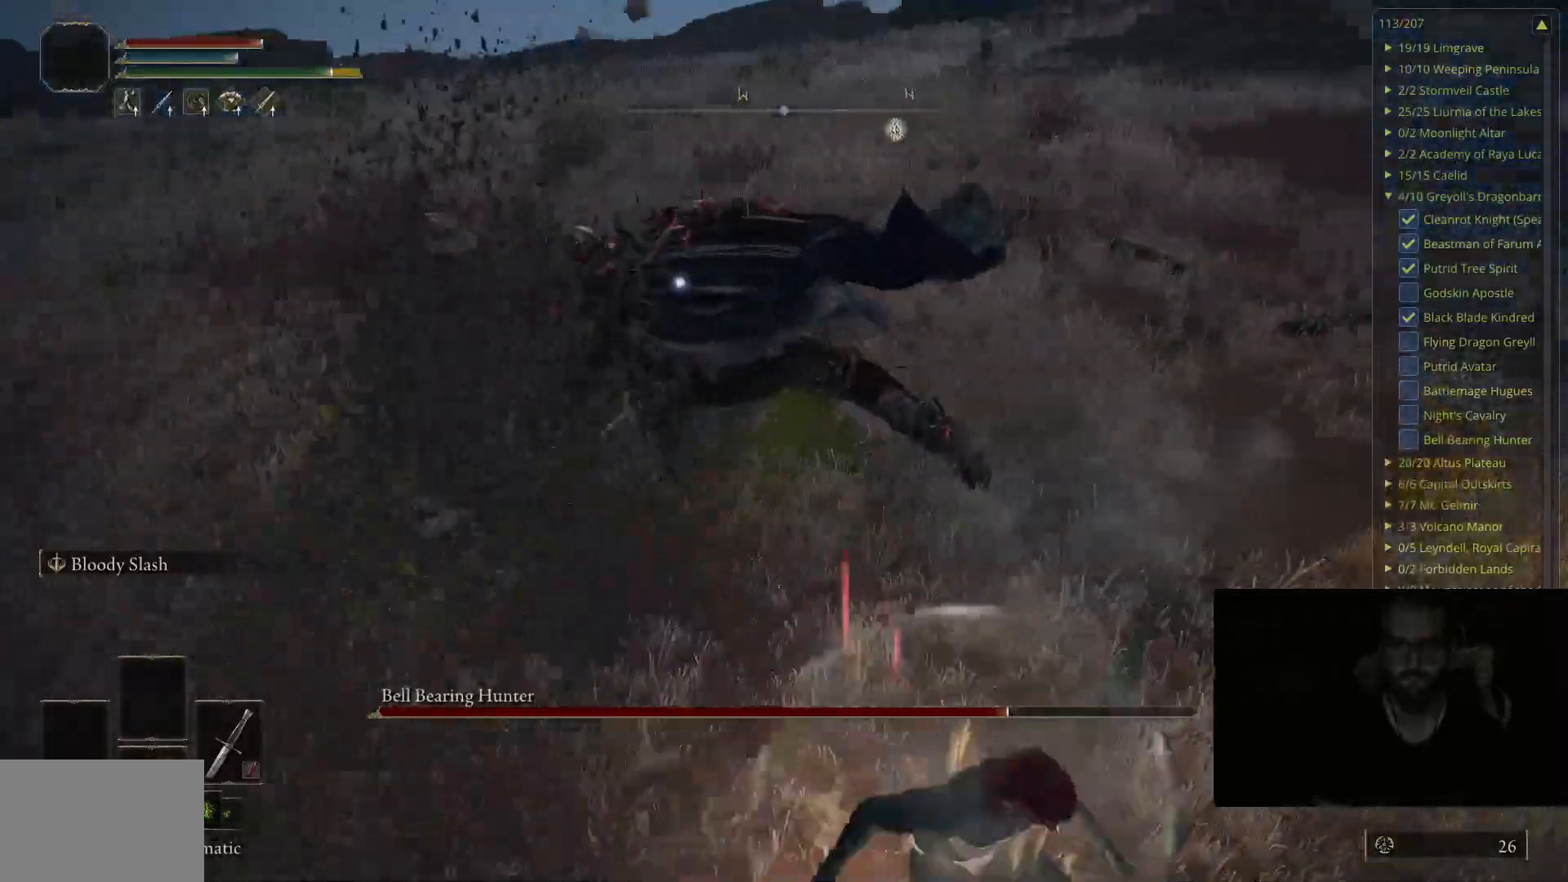
{"buttons": [], "left_stick": "up-right", "right_stick": "center", "events": [[433, "B", "up"]]}
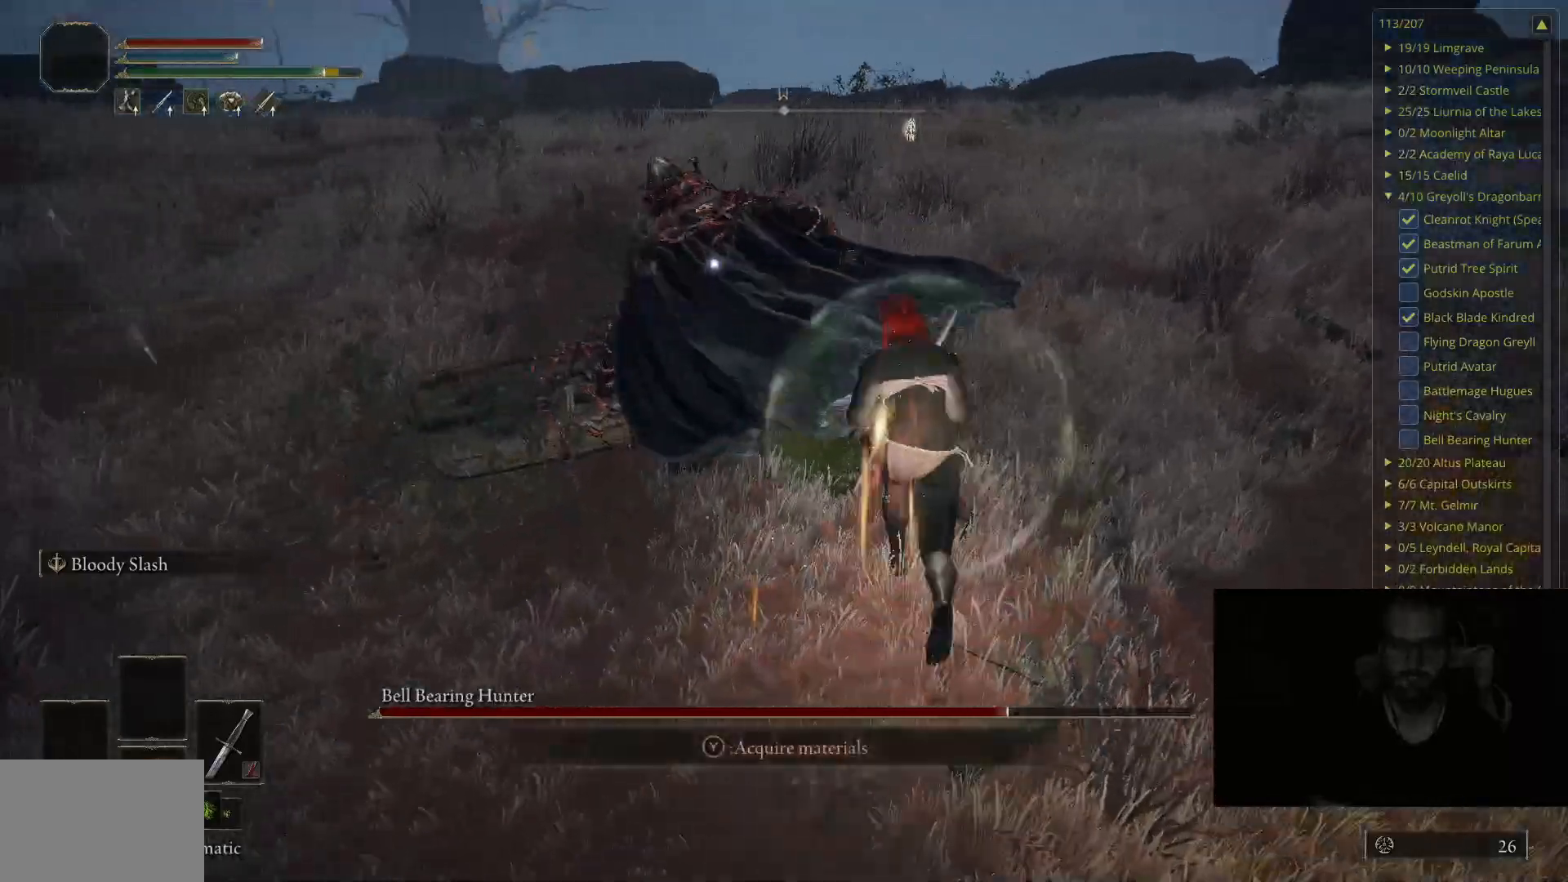
{"buttons": [], "left_stick": "up", "right_stick": "center", "events": [[183, "R1", "down"], [333, "R1", "up"], [467, "left_stick", "up"]]}
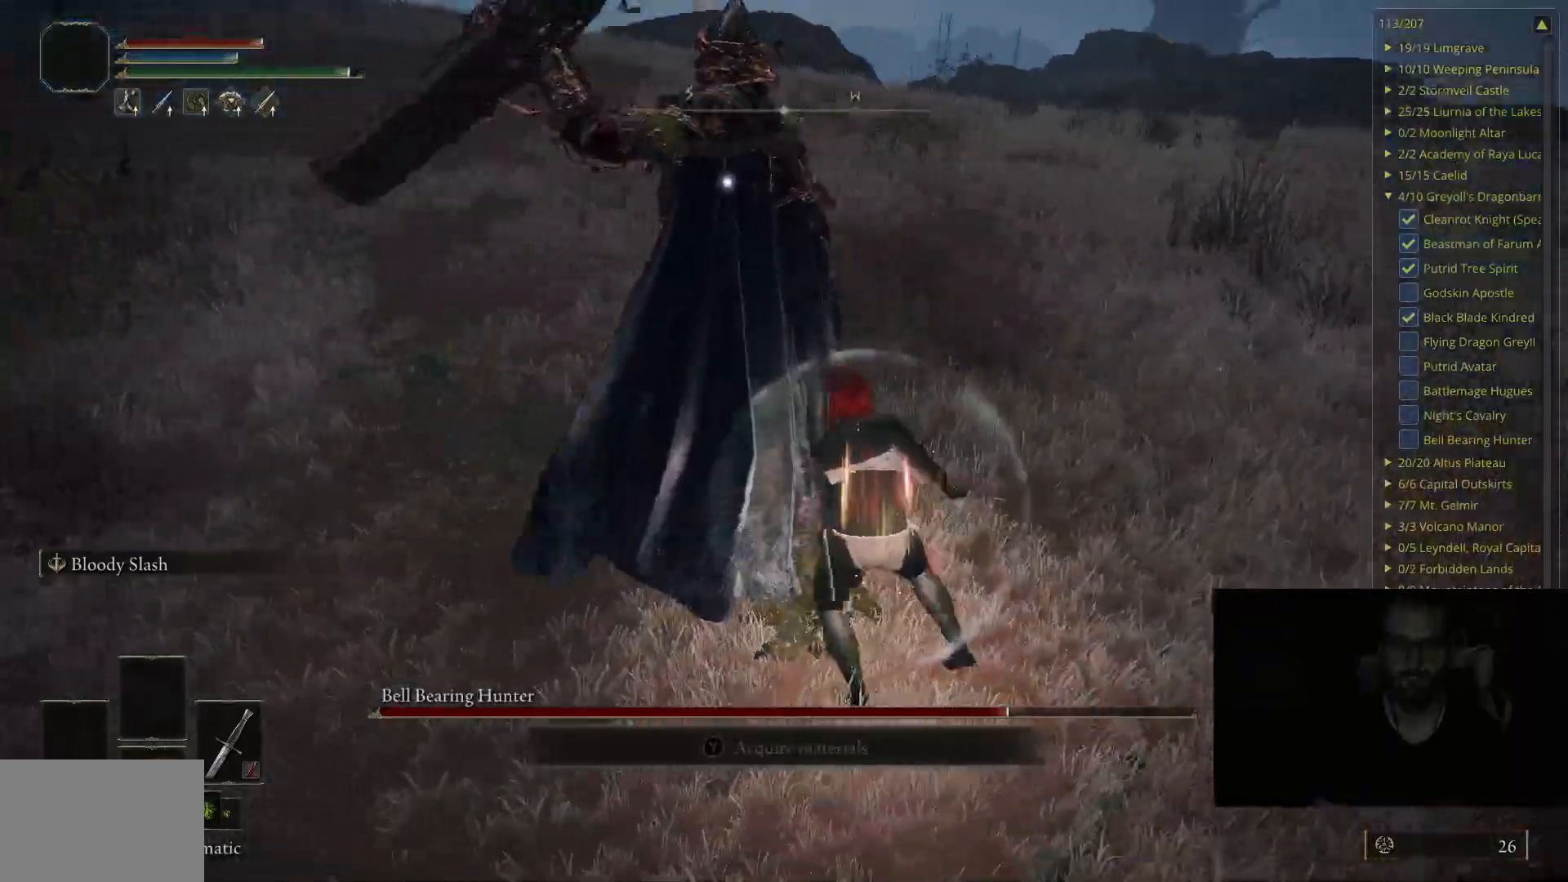
{"buttons": [], "left_stick": "up-left", "right_stick": "center", "events": [[167, "R1", "down"], [167, "left_stick", "up-left"], [333, "R1", "up"]]}
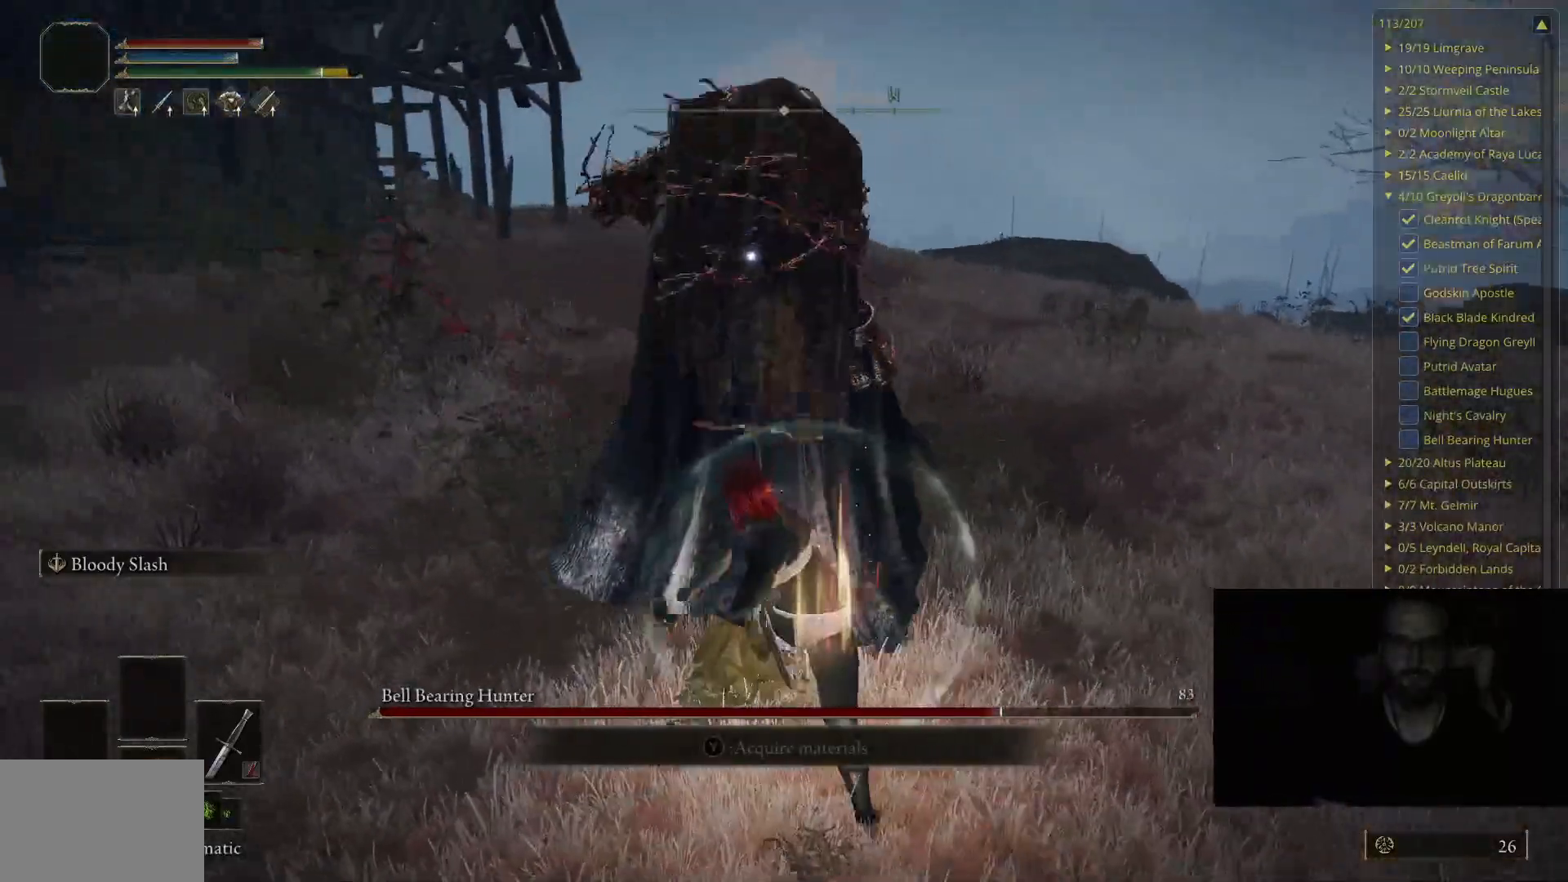
{"buttons": [], "left_stick": "down-left", "right_stick": "center", "events": [[150, "left_stick", "center"], [333, "left_stick", "down-left"]]}
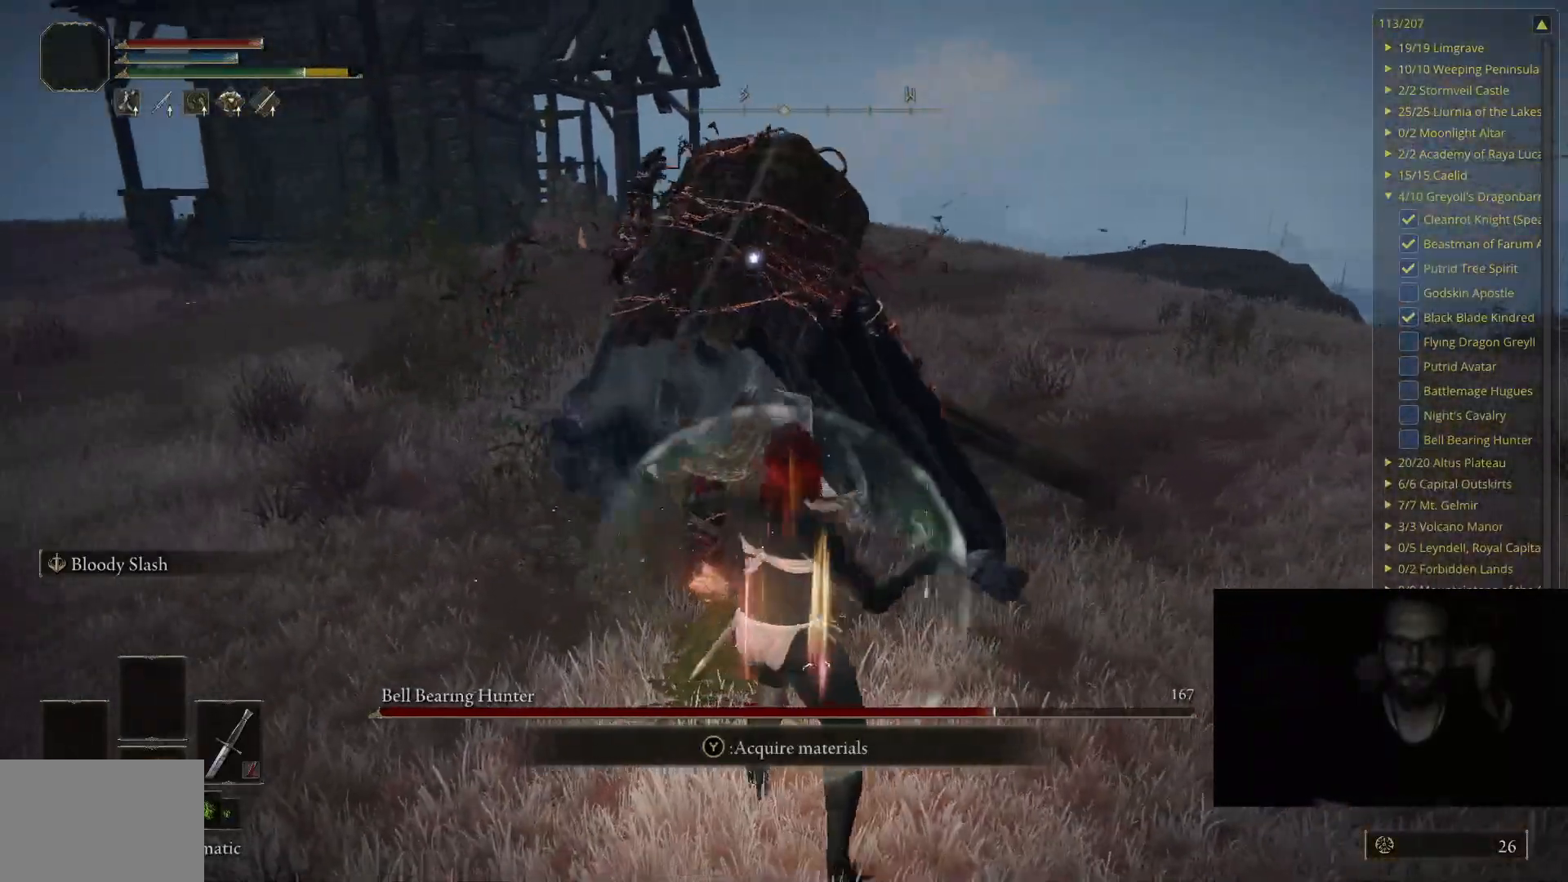
{"buttons": [], "left_stick": "down", "right_stick": "center", "events": [[83, "left_stick", "center"], [500, "left_stick", "down"]]}
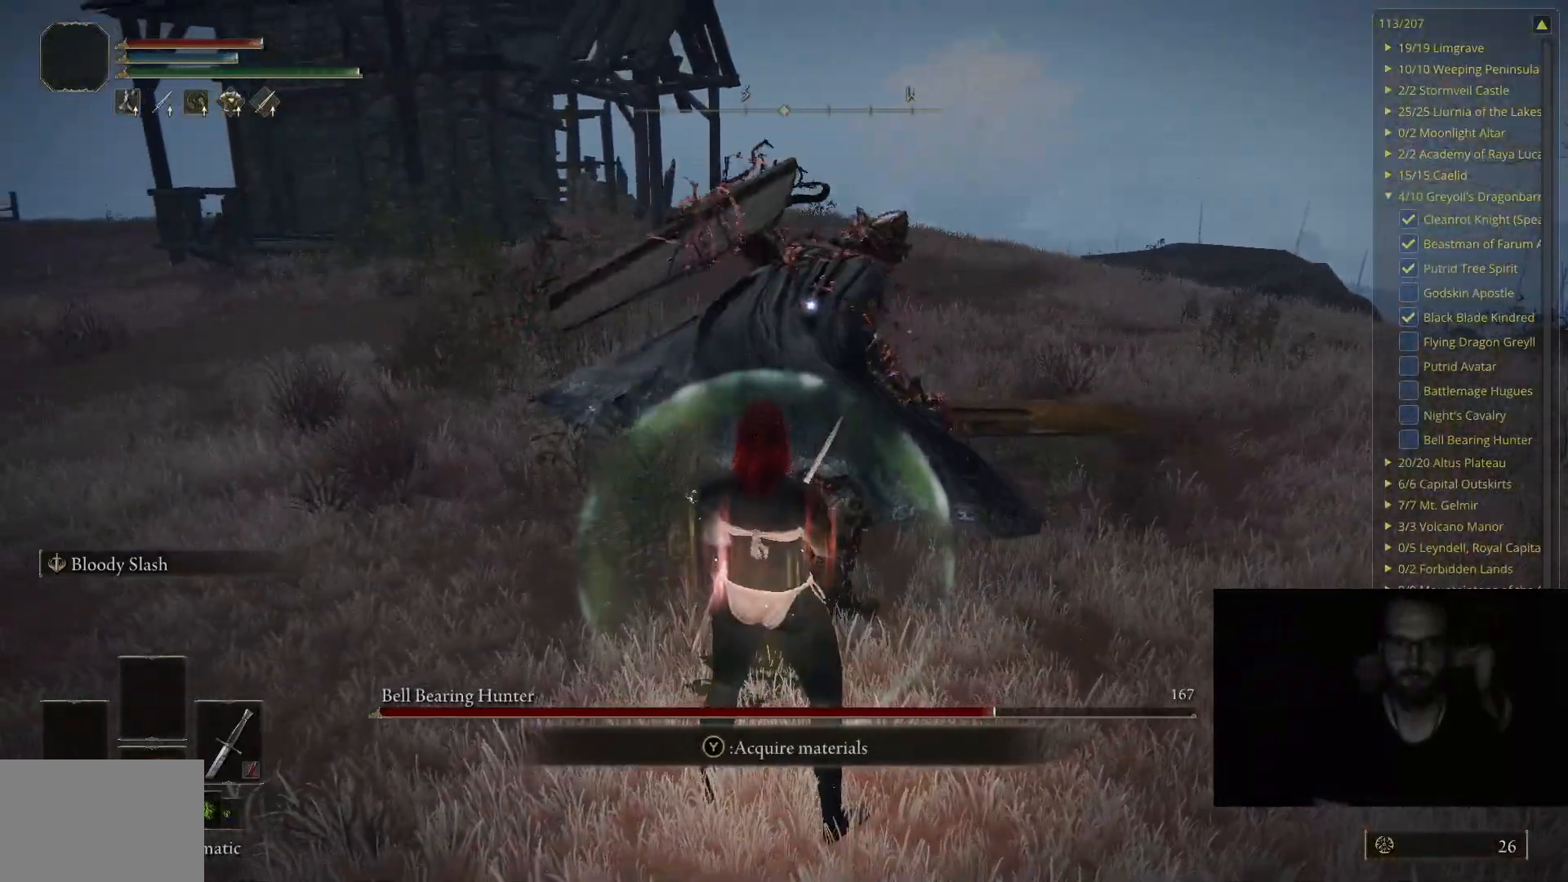
{"buttons": ["B"], "left_stick": "up-right", "right_stick": "center", "events": [[100, "left_stick", "down-right"], [300, "left_stick", "up-right"], [333, "B", "down"]]}
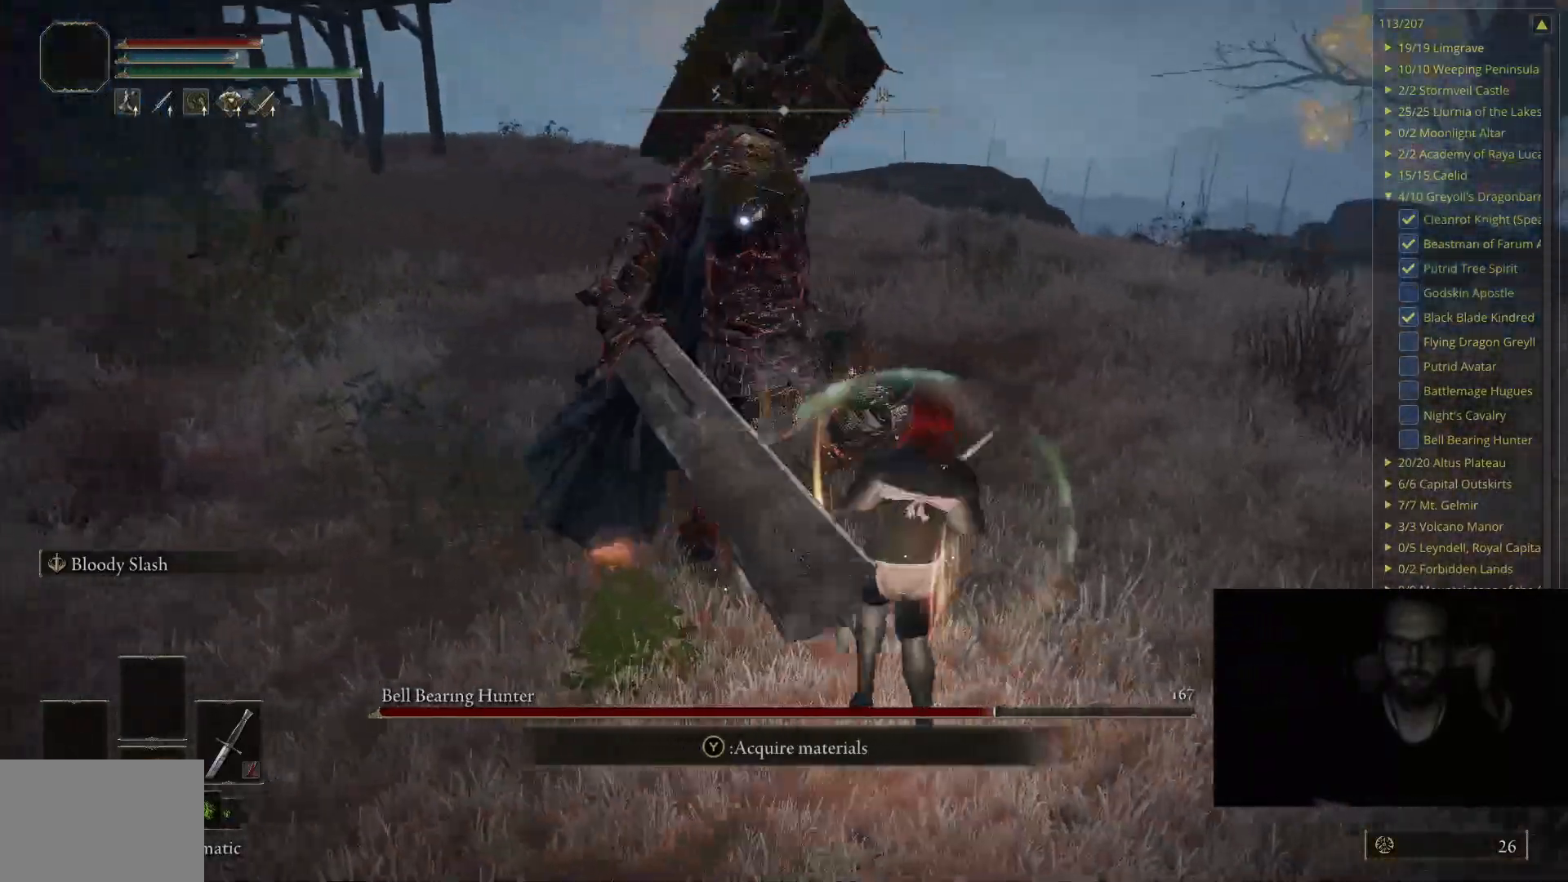
{"buttons": ["B"], "left_stick": "up-right", "right_stick": "center", "events": [[50, "B", "up"], [400, "B", "down"]]}
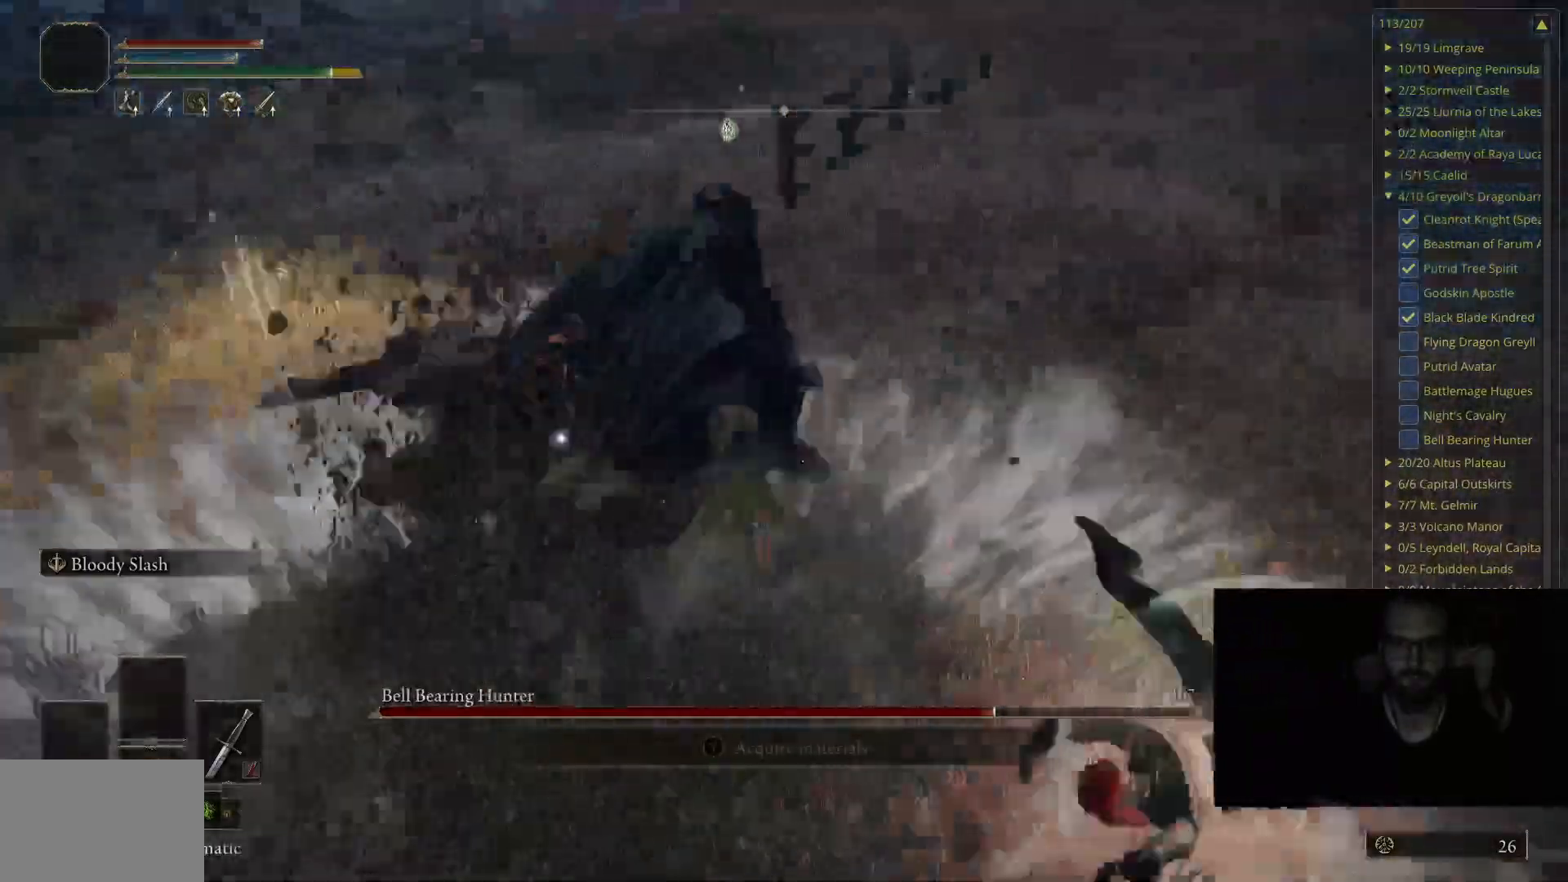
{"buttons": ["B"], "left_stick": "up-right", "right_stick": "center", "events": []}
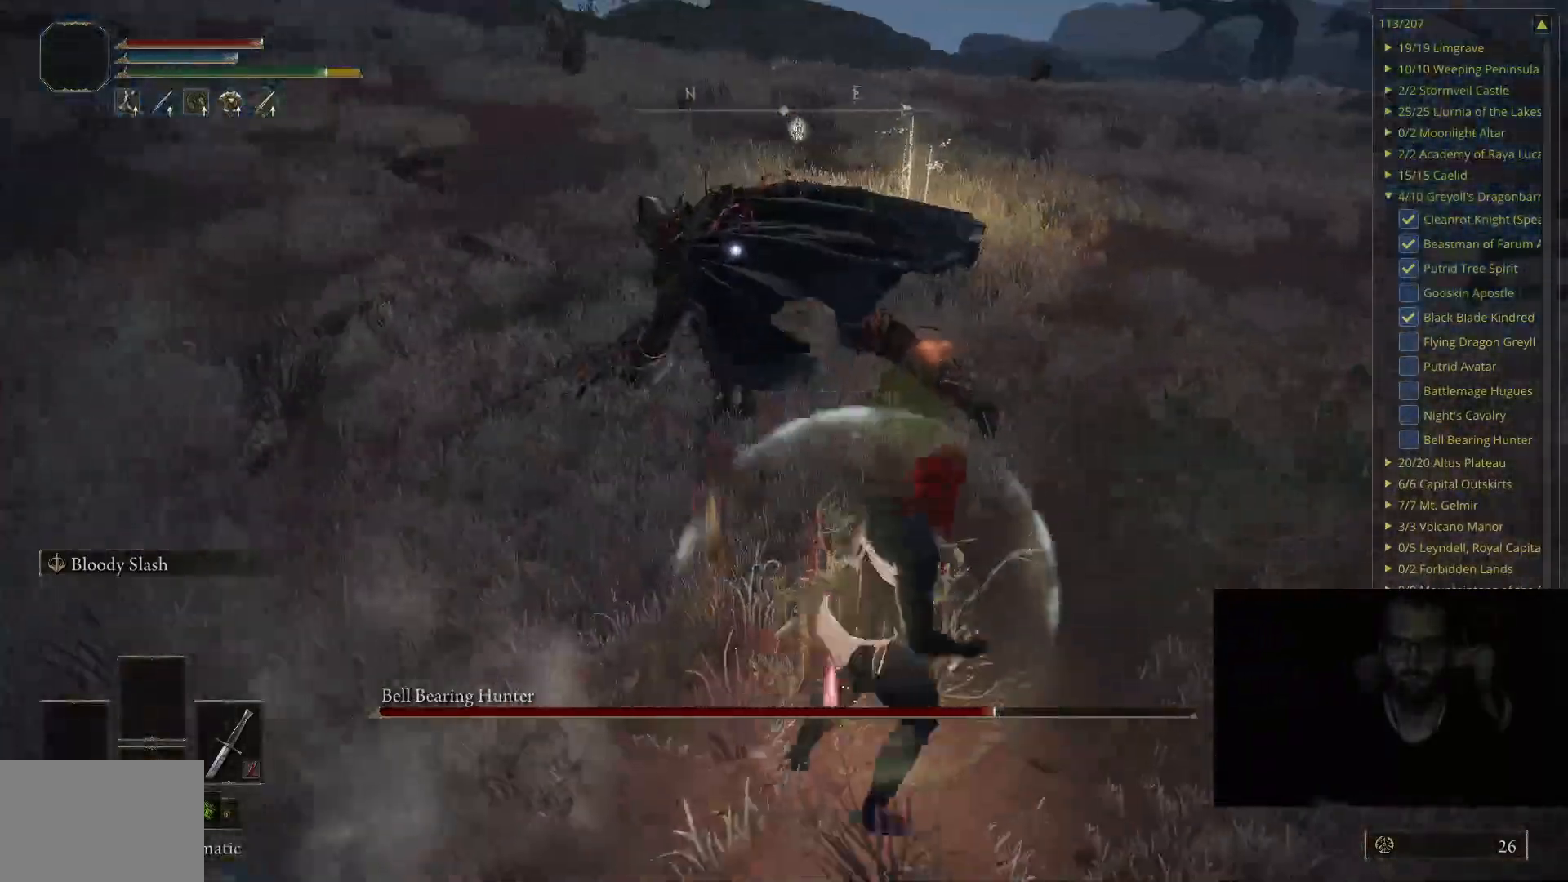
{"buttons": ["R1"], "left_stick": "up-right", "right_stick": "center", "events": [[283, "B", "up"], [500, "R1", "down"]]}
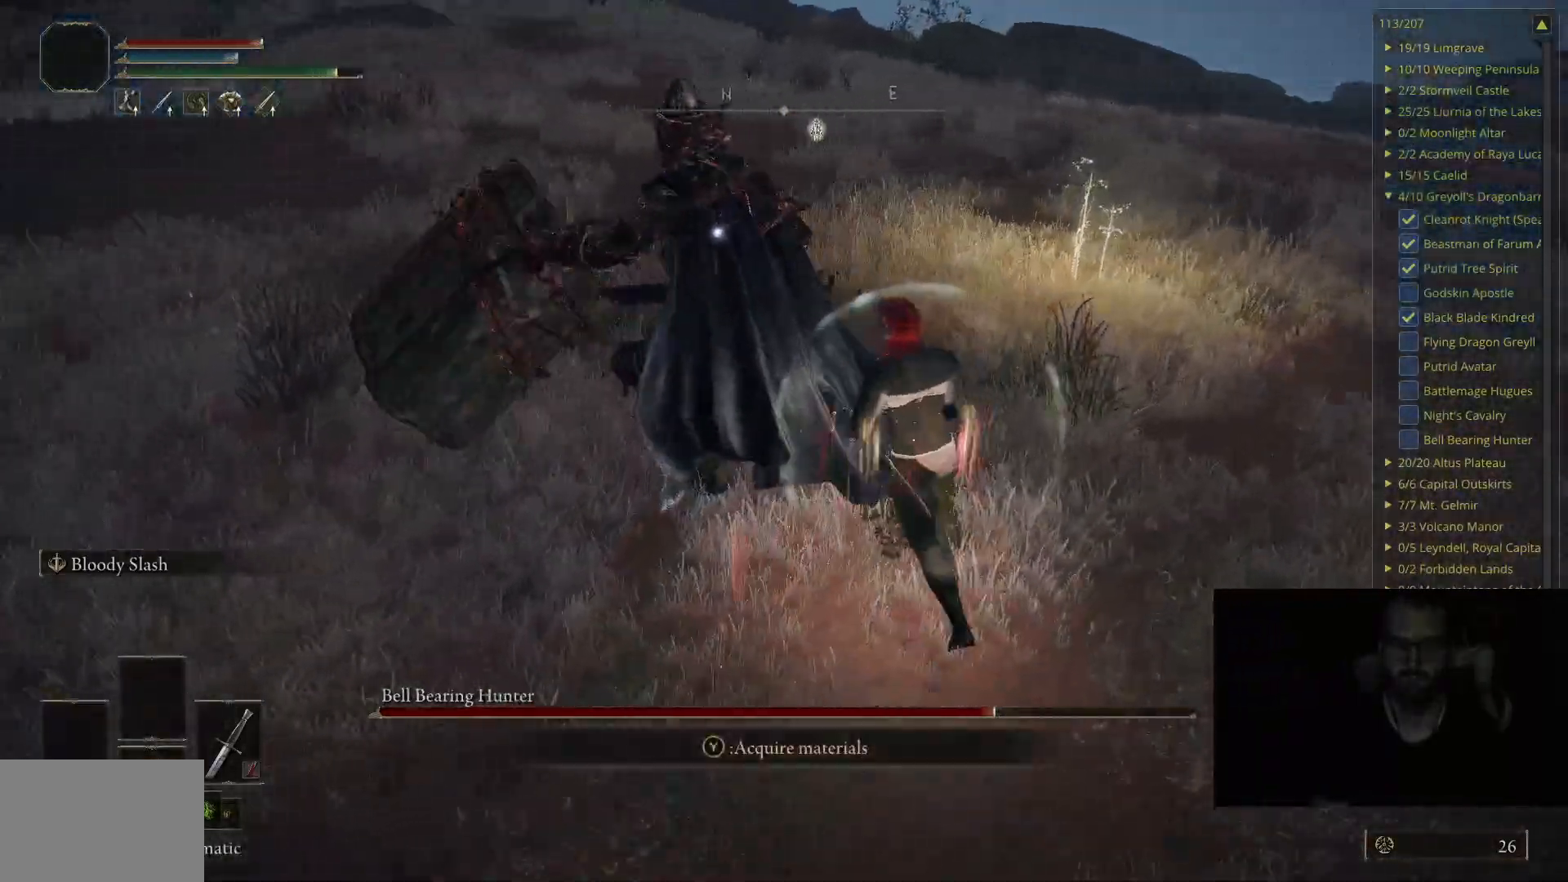
{"buttons": [], "left_stick": "up-right", "right_stick": "center", "events": [[133, "R1", "up"]]}
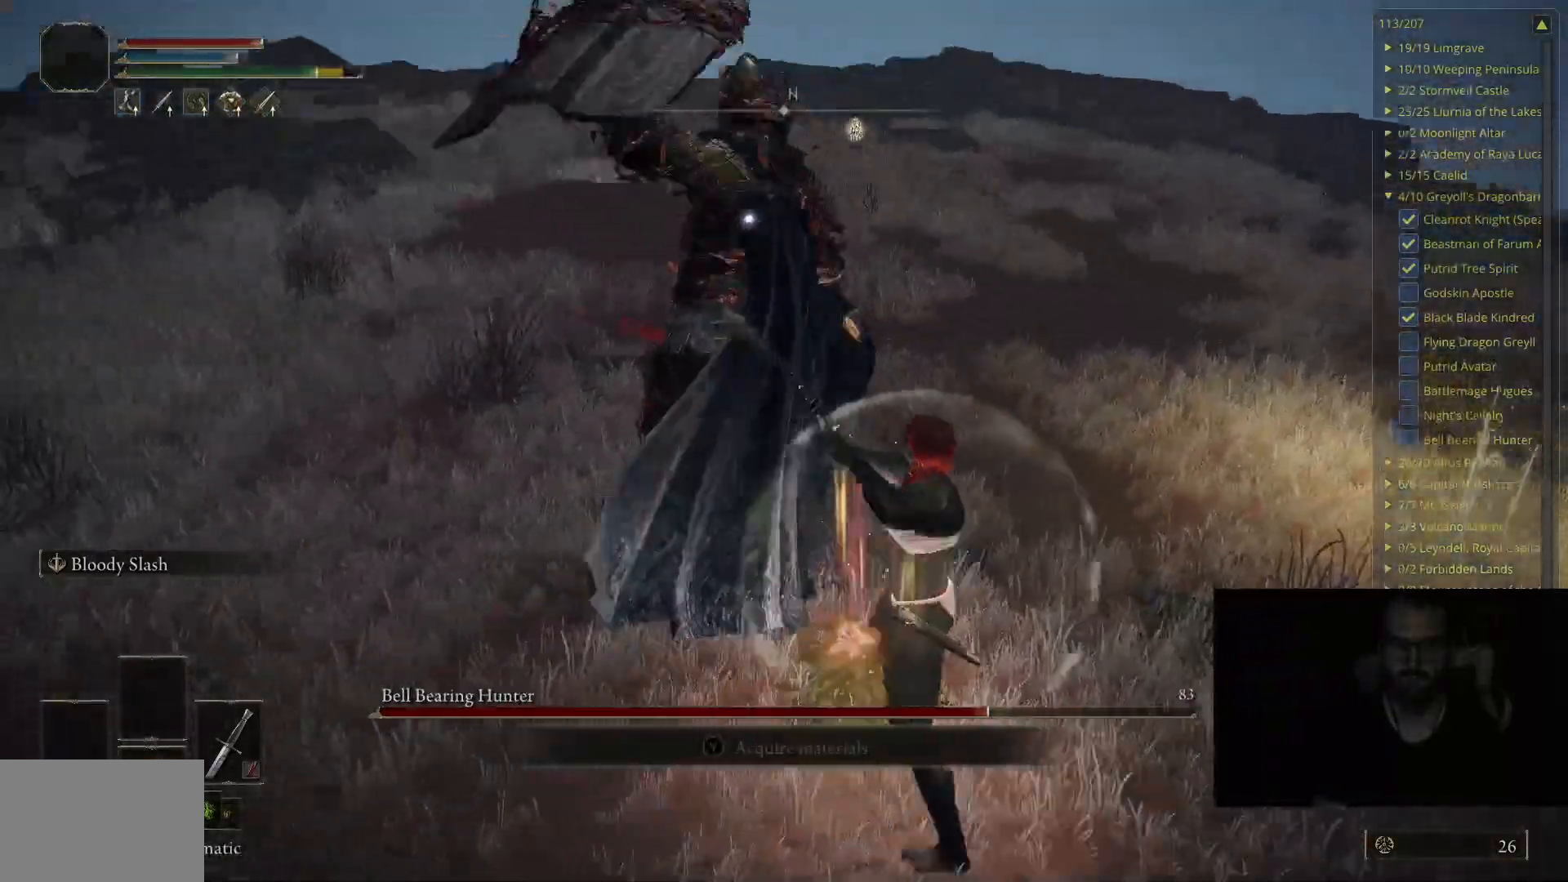
{"buttons": [], "left_stick": "up-right", "right_stick": "center", "events": [[17, "R1", "down"], [167, "R1", "up"]]}
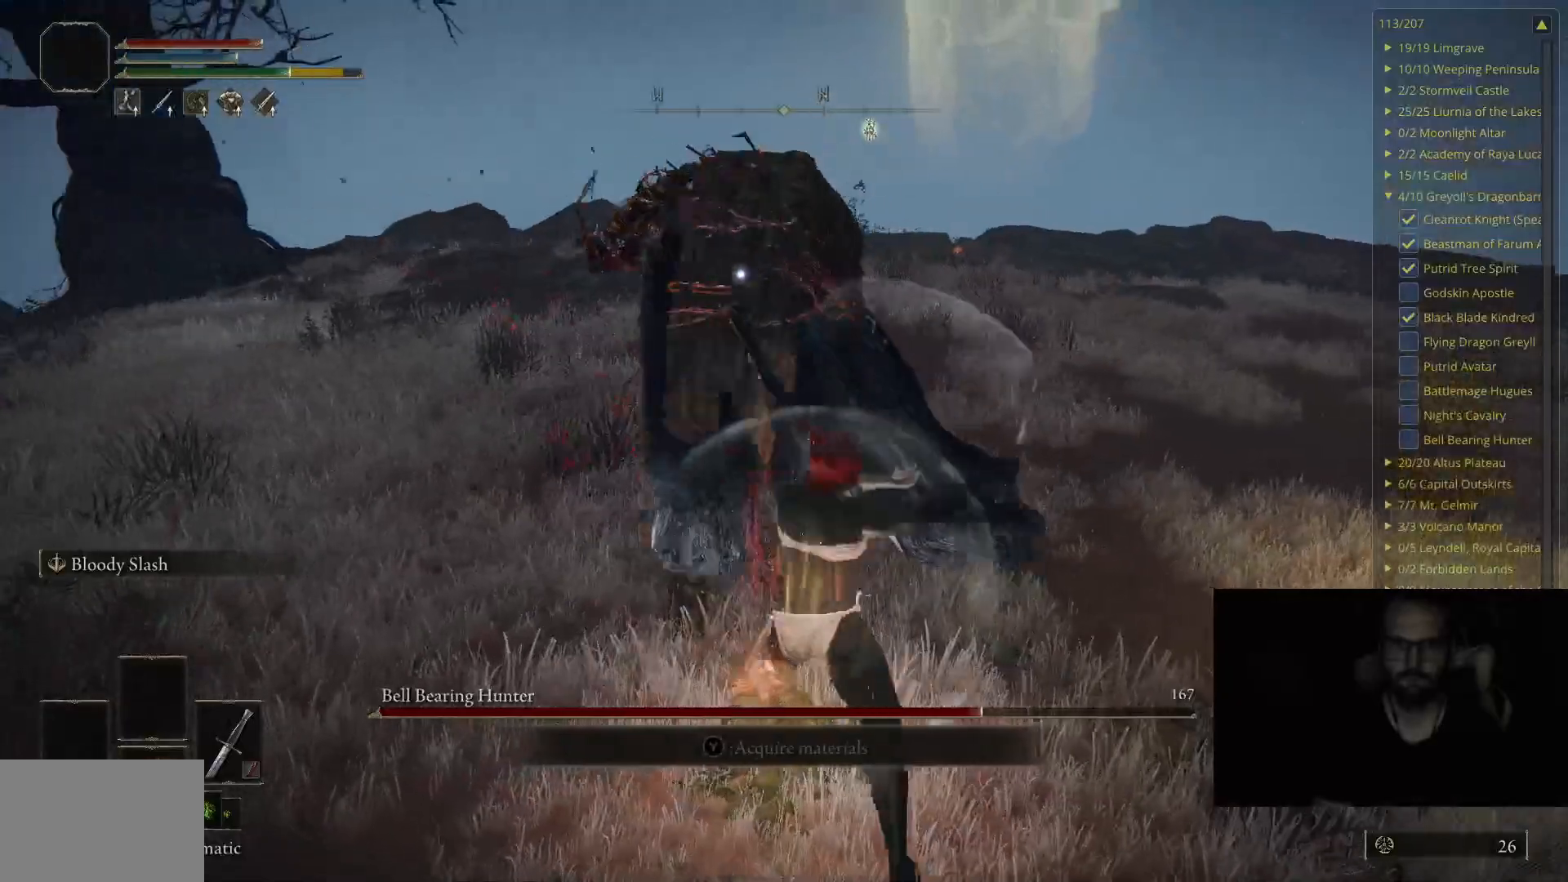
{"buttons": [], "left_stick": "center", "right_stick": "center", "events": [[17, "left_stick", "center"], [283, "left_stick", "right"], [467, "left_stick", "center"]]}
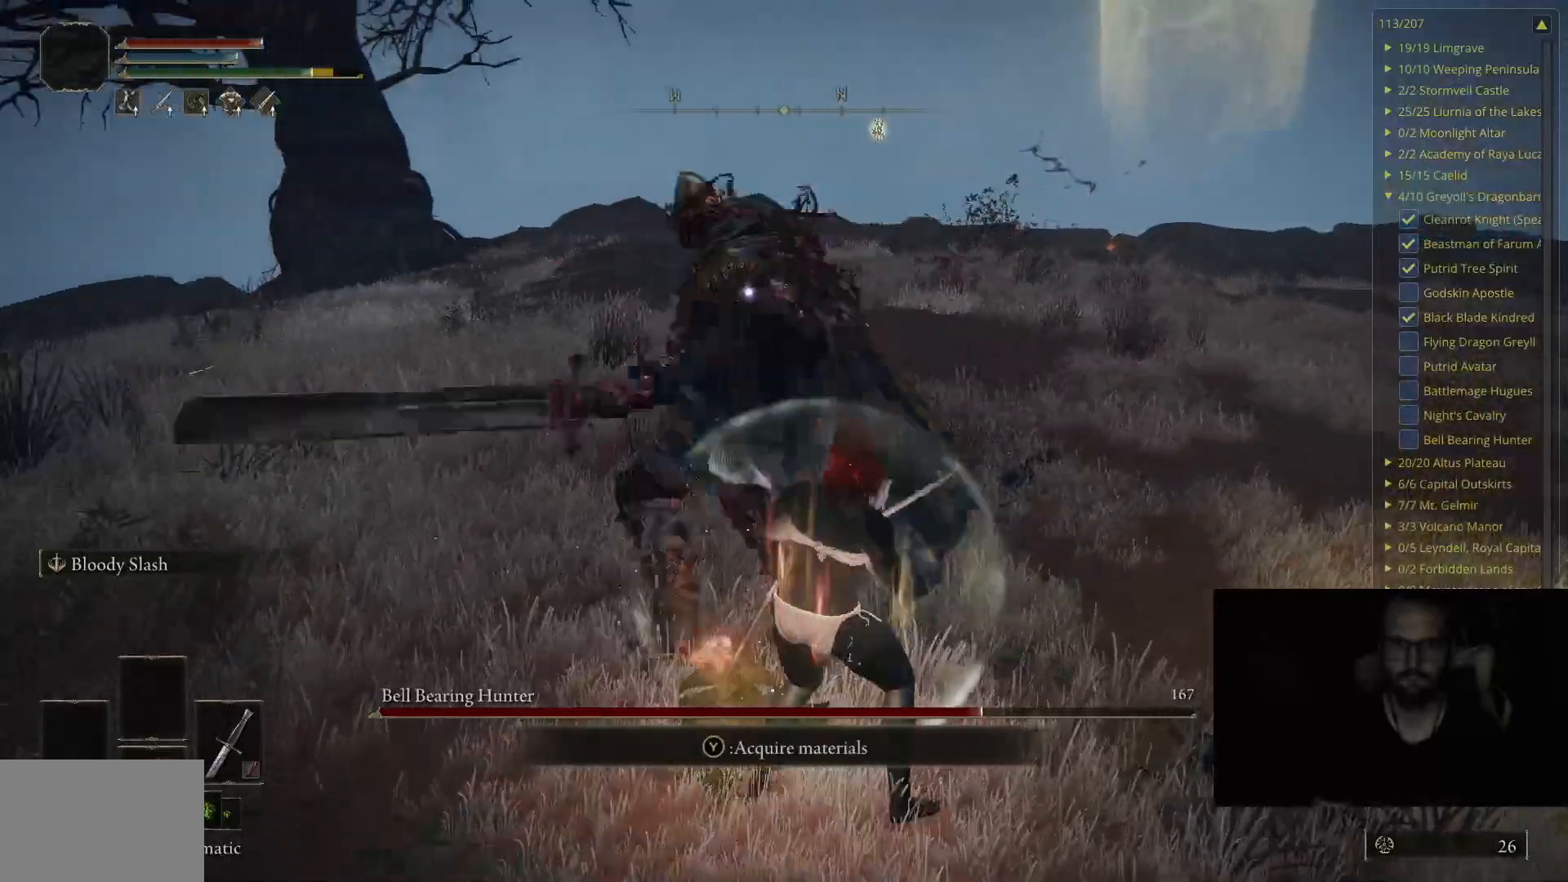
{"buttons": ["B"], "left_stick": "up-right", "right_stick": "center", "events": [[283, "left_stick", "right"], [383, "B", "down"], [383, "left_stick", "up-right"]]}
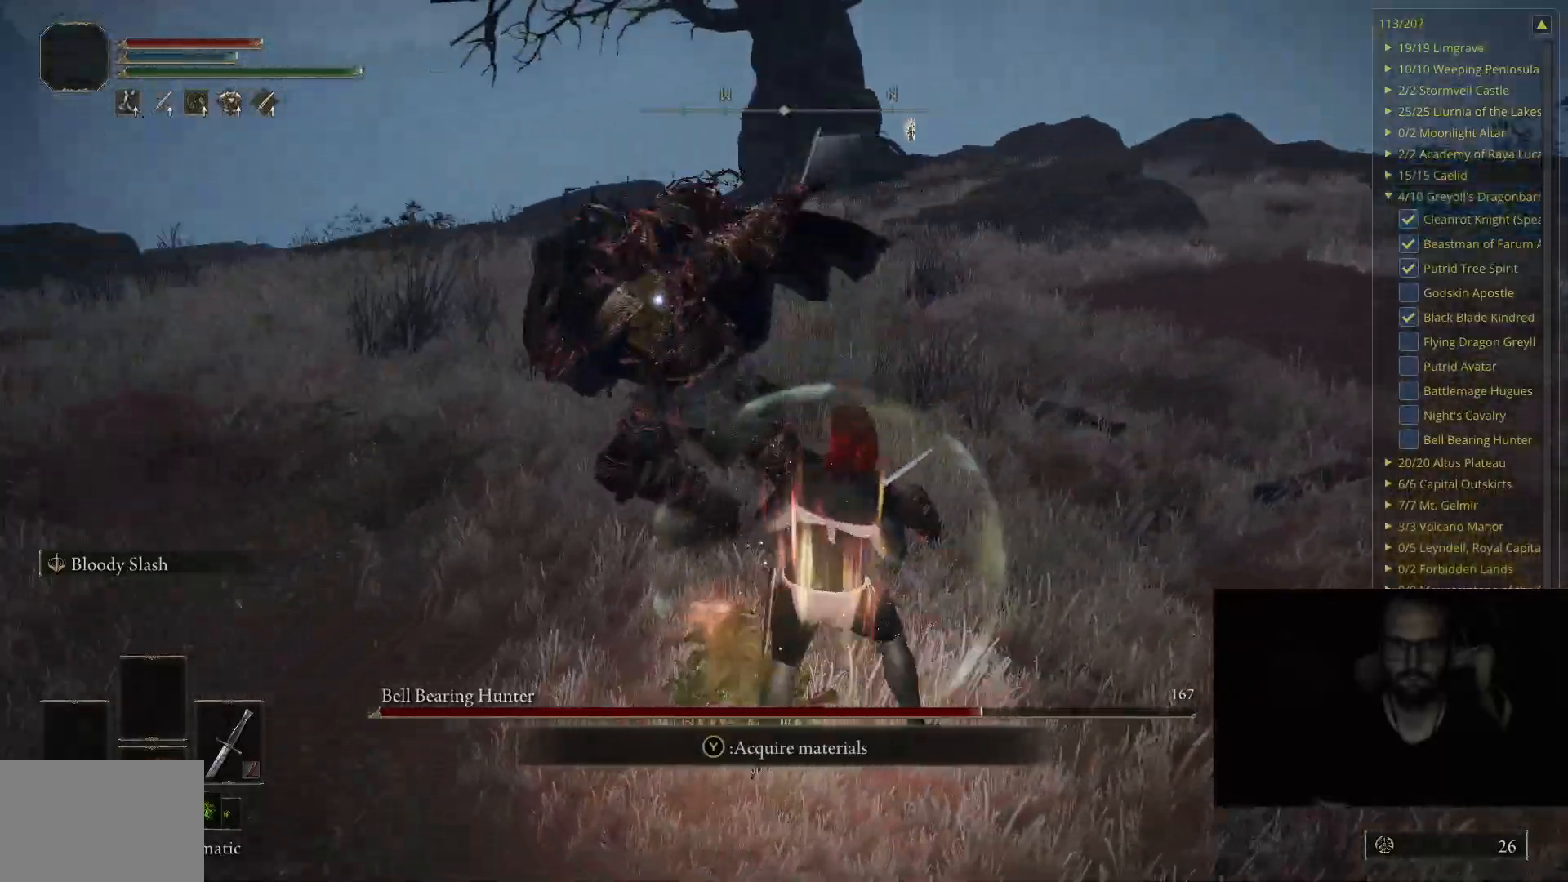
{"buttons": [], "left_stick": "up", "right_stick": "center", "events": [[33, "B", "up"], [167, "left_stick", "up"]]}
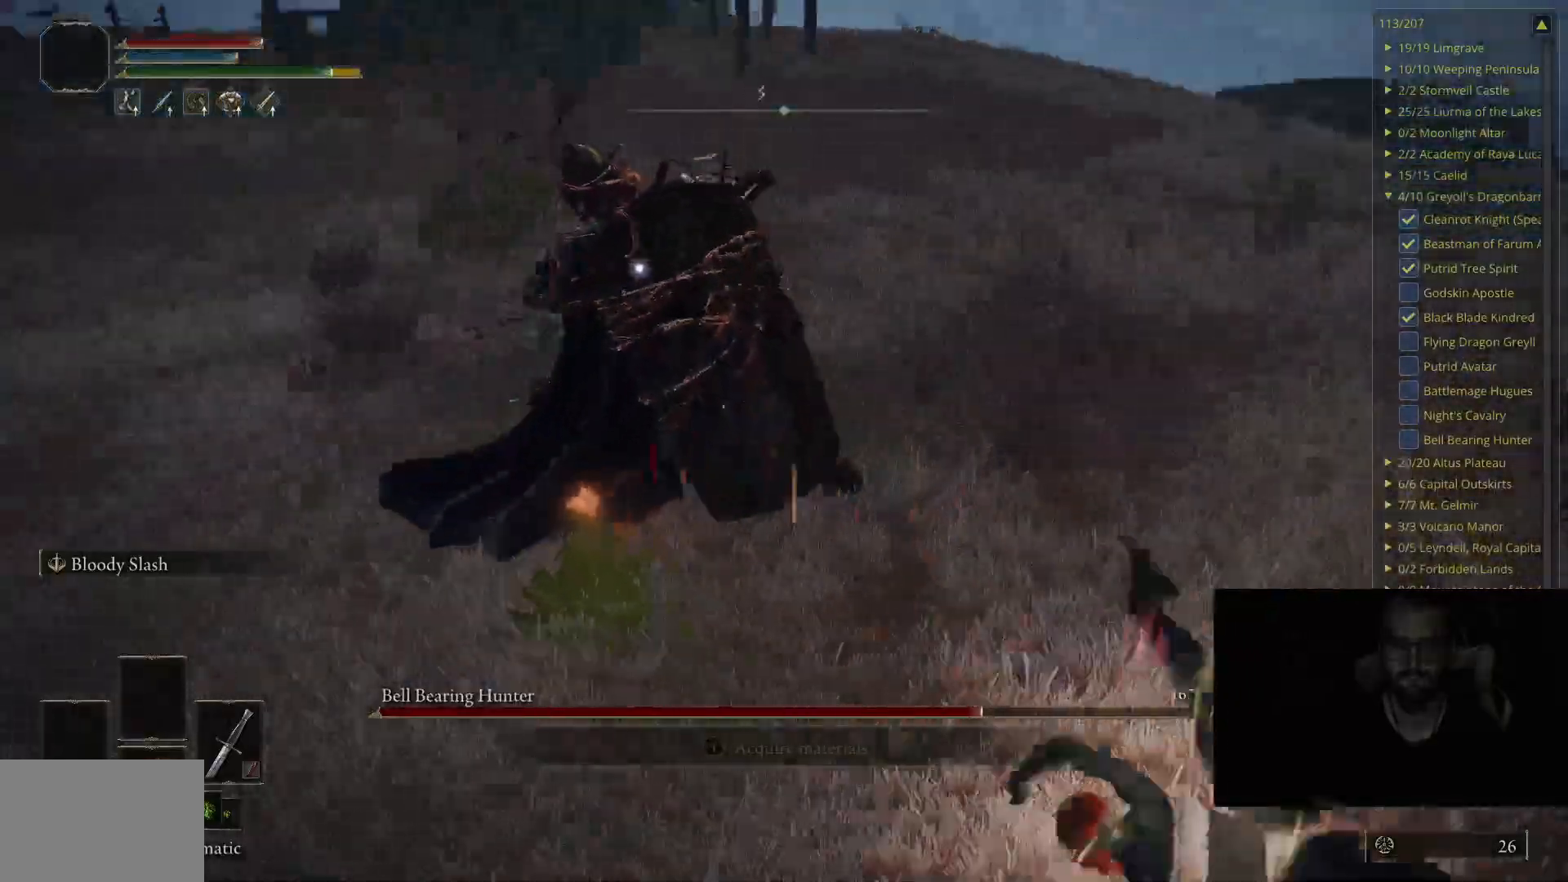
{"buttons": ["B"], "left_stick": "up", "right_stick": "center", "events": [[450, "B", "down"]]}
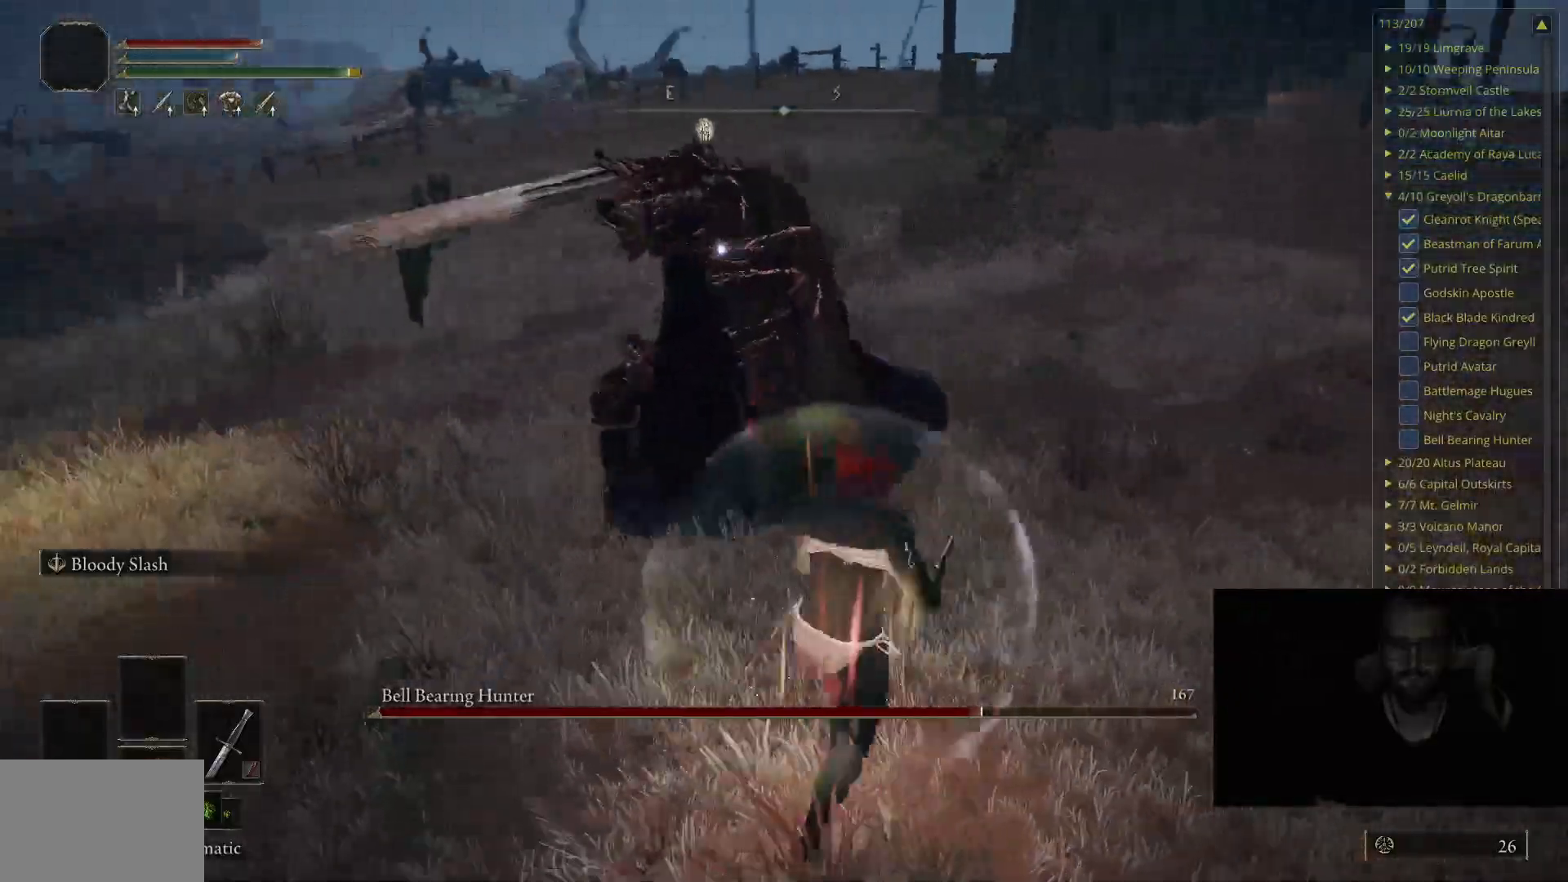
{"buttons": [], "left_stick": "up", "right_stick": "center", "events": [[83, "B", "up"]]}
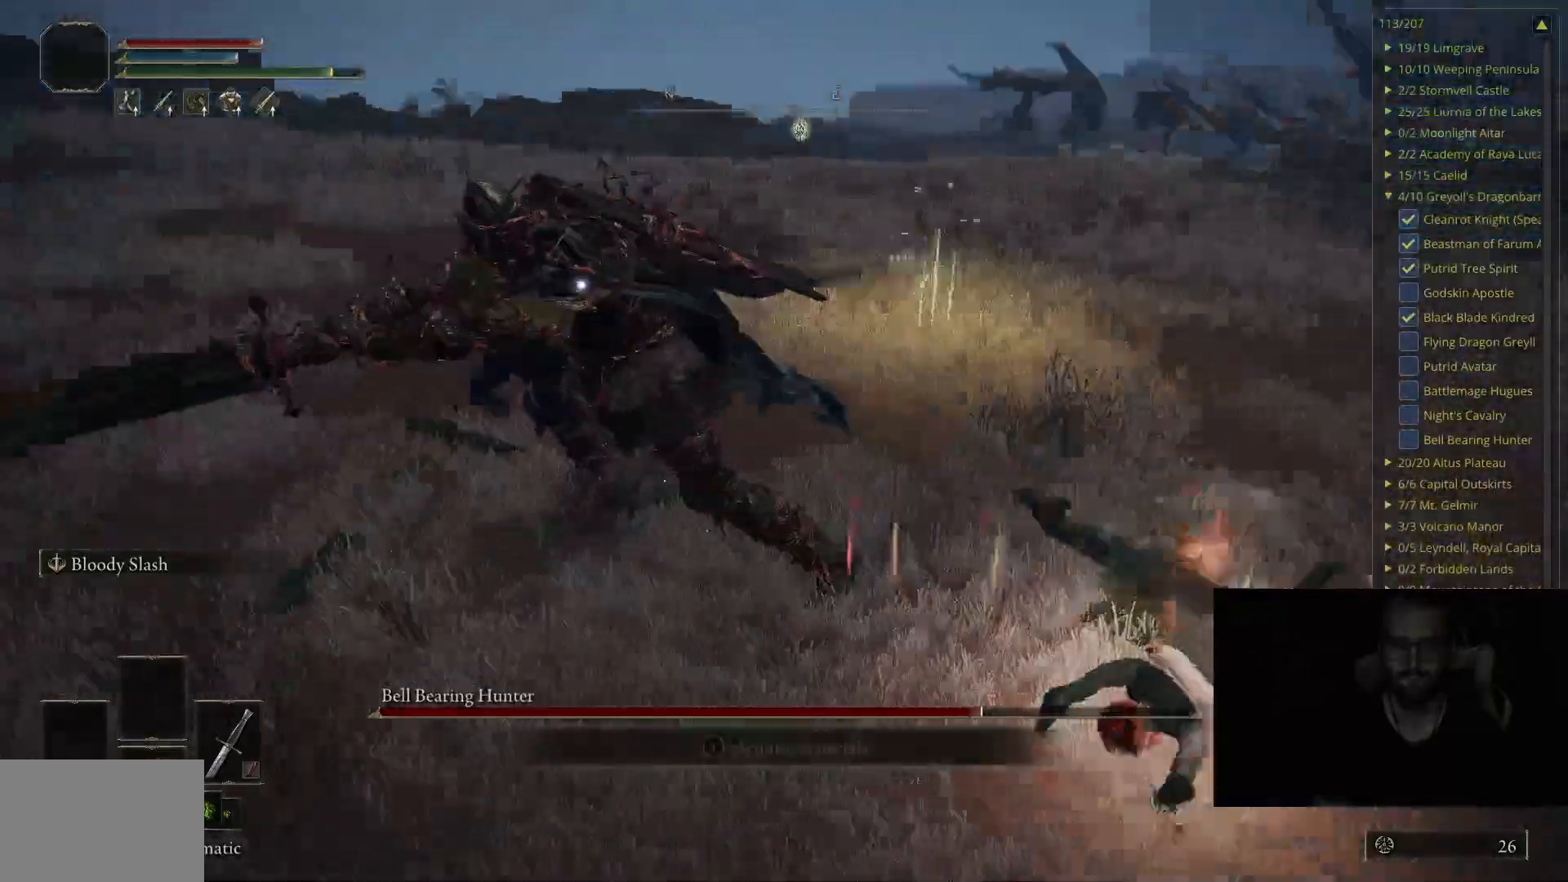
{"buttons": [], "left_stick": "up", "right_stick": "center", "events": []}
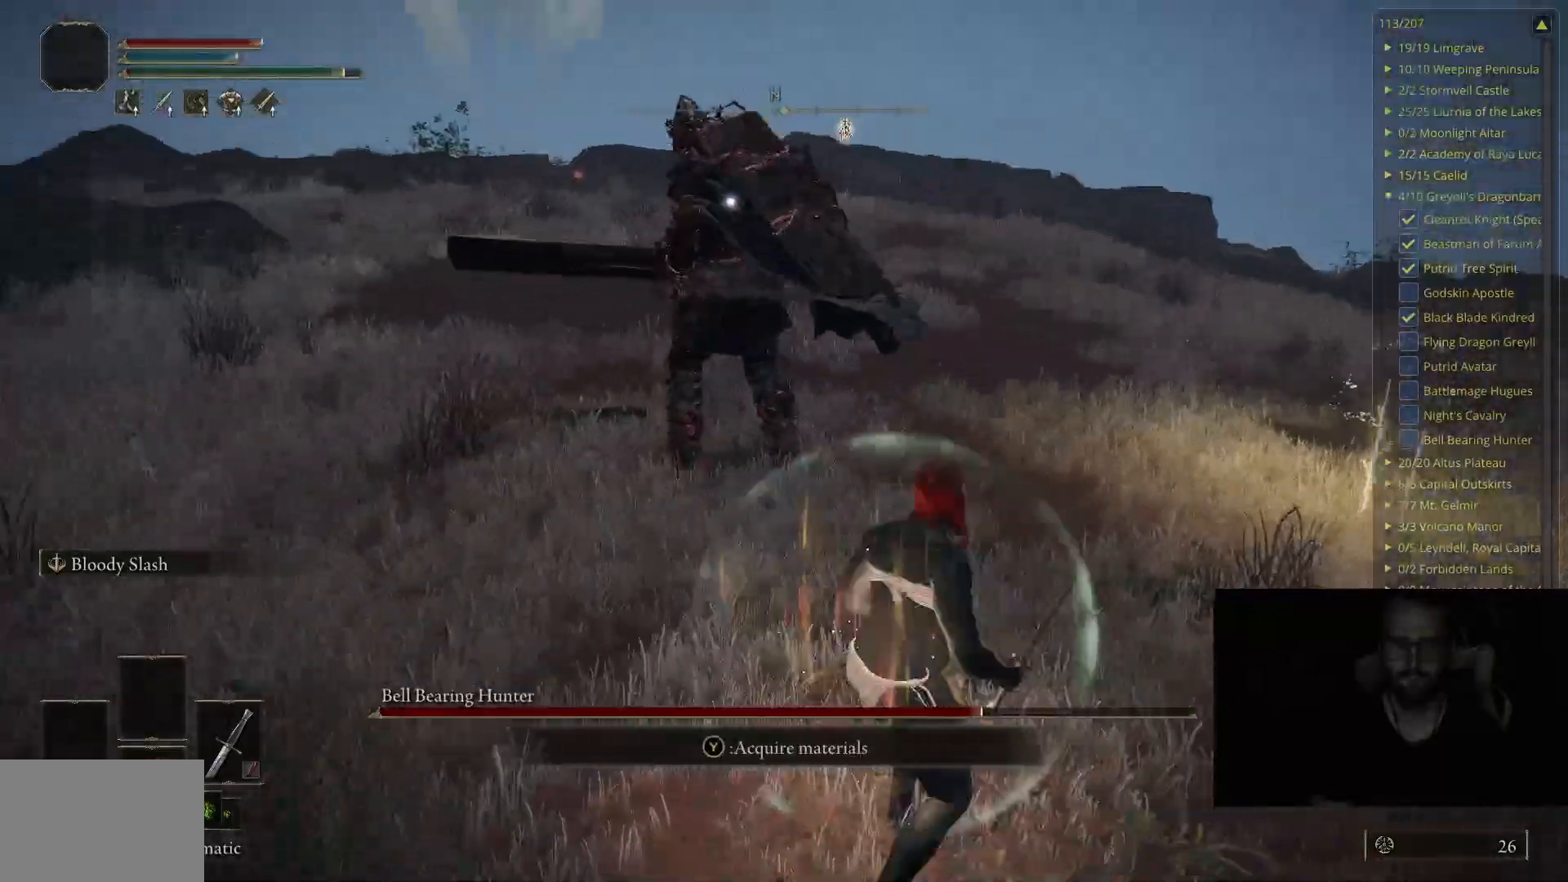
{"buttons": [], "left_stick": "up", "right_stick": "center", "events": [[283, "R1", "down"], [383, "R1", "up"]]}
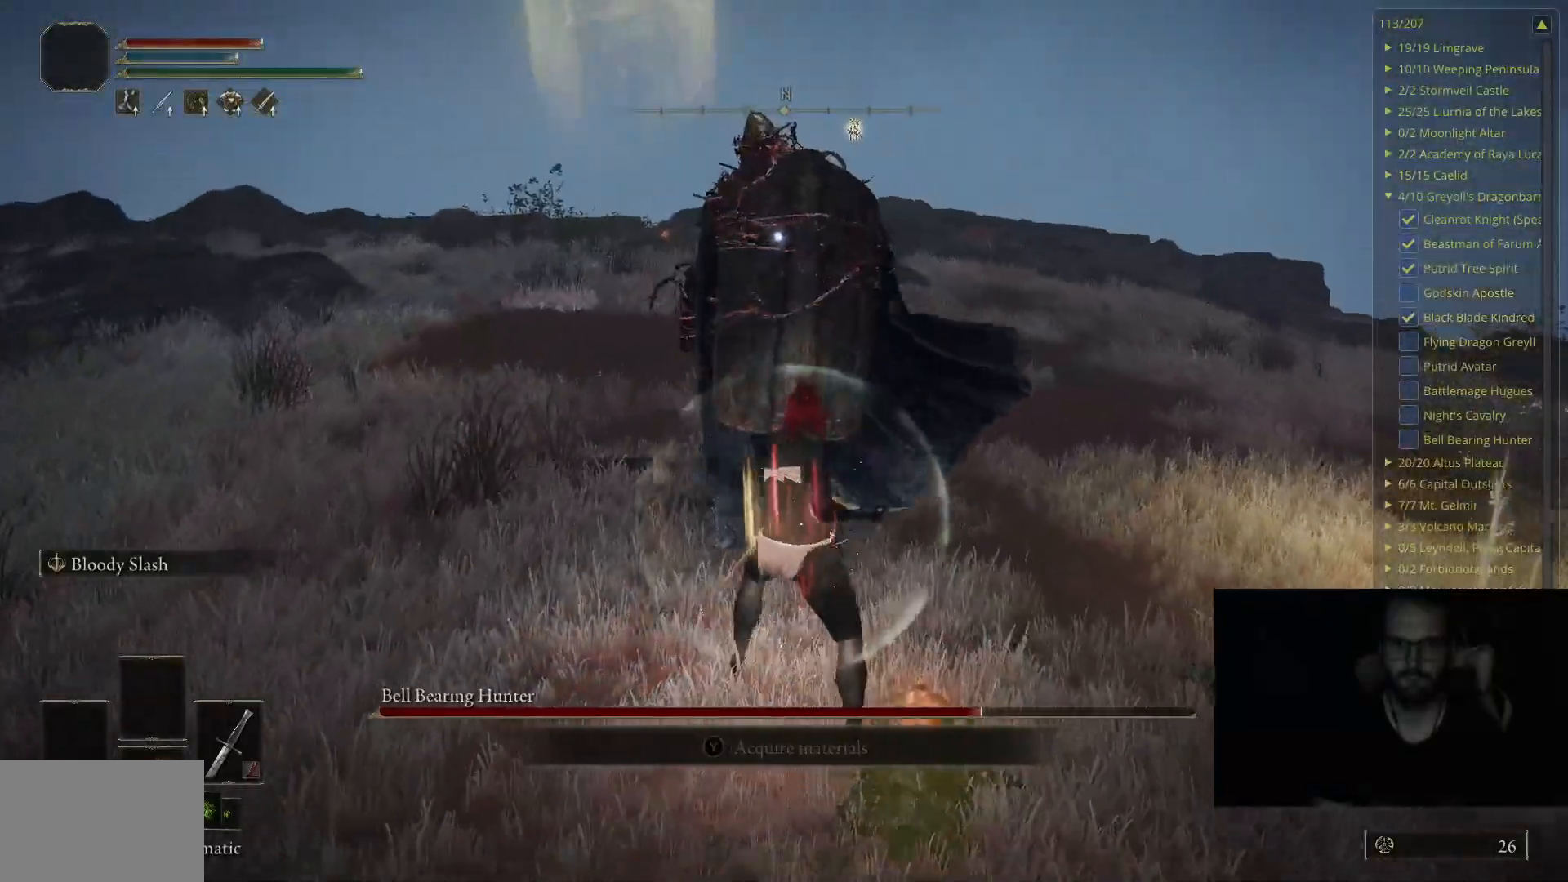
{"buttons": [], "left_stick": "down-right", "right_stick": "center", "events": [[200, "left_stick", "center"], [400, "left_stick", "down-right"]]}